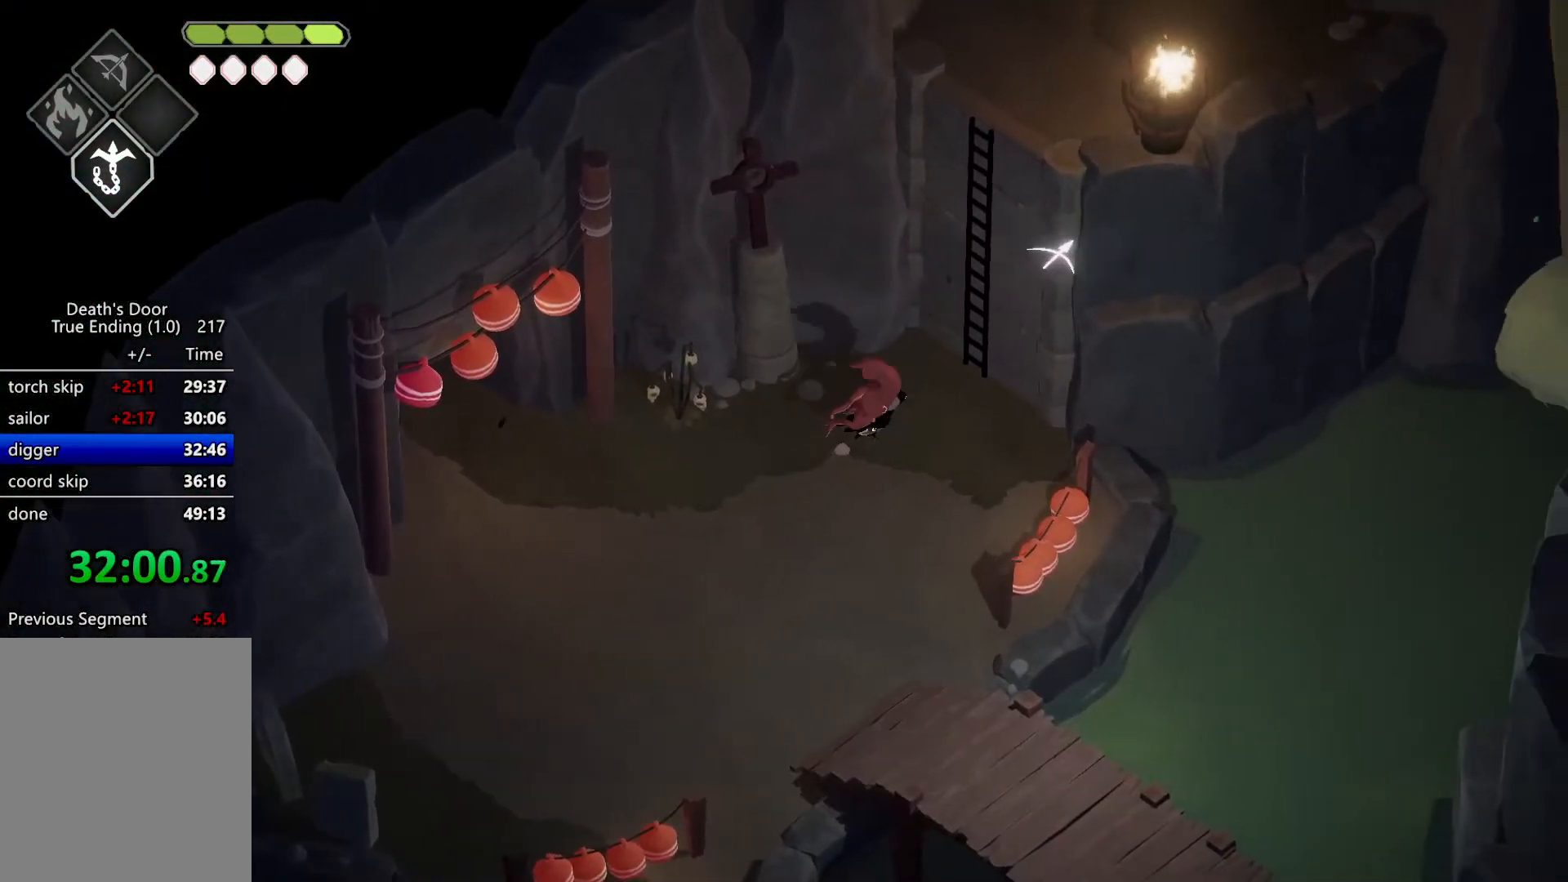
Gameplay with keyboard; each line is a JSON object with the keys held at the frame after it. "events" lists presses ("down") and releases ("up") of "a", "d", "escape", "exit", "kb_attack", "kb_heavy", "m_attack", "m_heavy", "m_magic", "roll", "s", "shift" and "w" between this image and that frame as [ms after this image, input, new state], when the widget could be followed in between. No other keys are recorded. Mouse input is not recorded. Key names are as the overlay labels them; some are game actions (e.g. jump) rather than physical keys.
{"keys": ["m_magic", "w"], "events": [[167, "d", "up"], [167, "roll", "up"], [200, "m_magic", "down"]]}
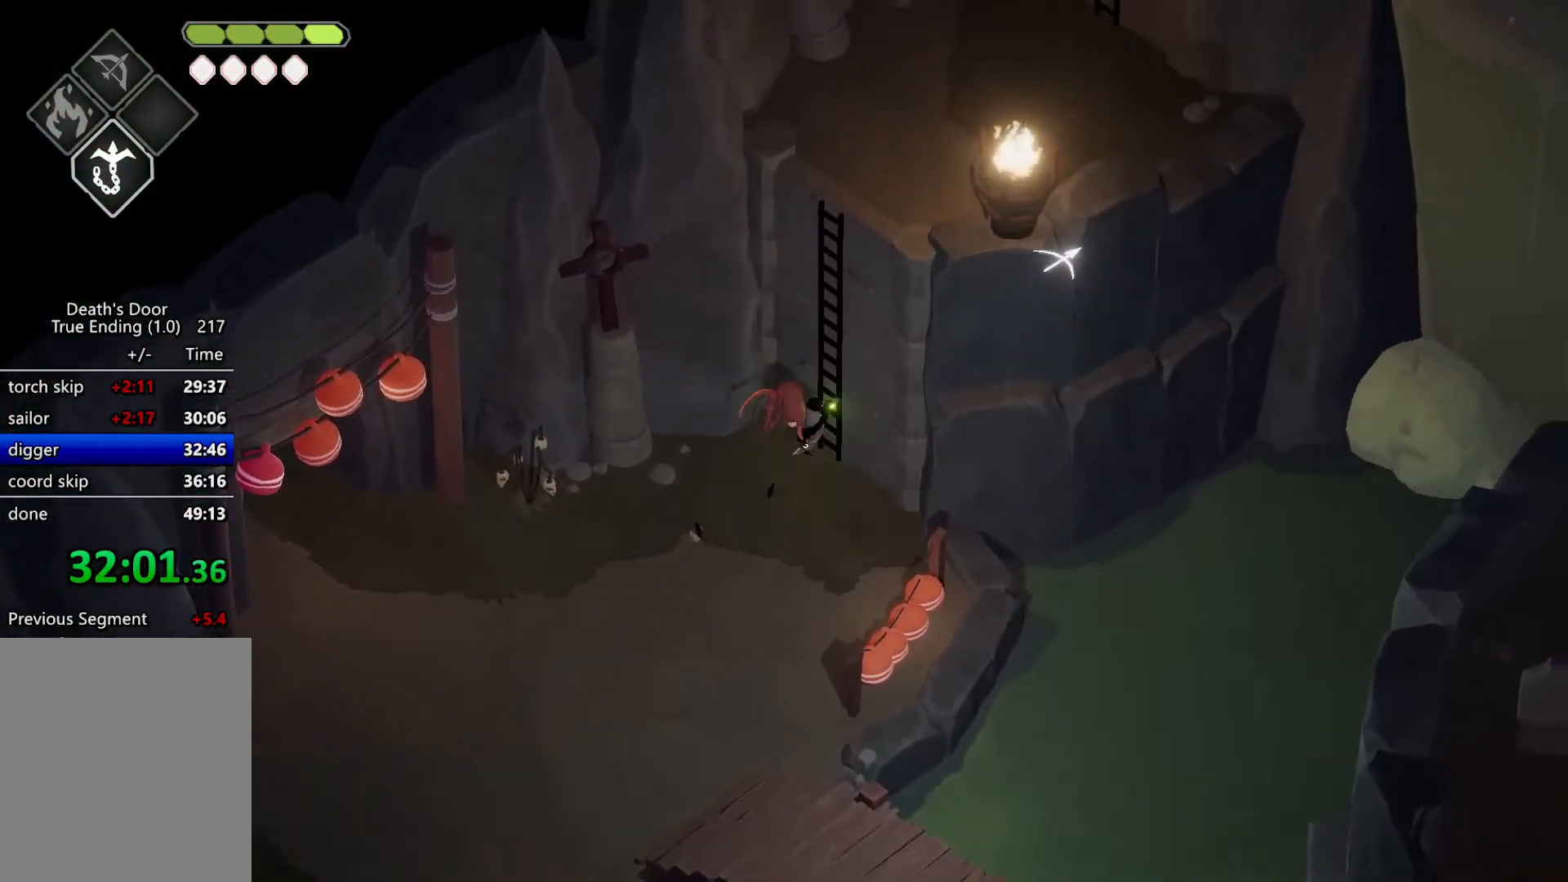
{"keys": ["m_magic", "w"], "events": []}
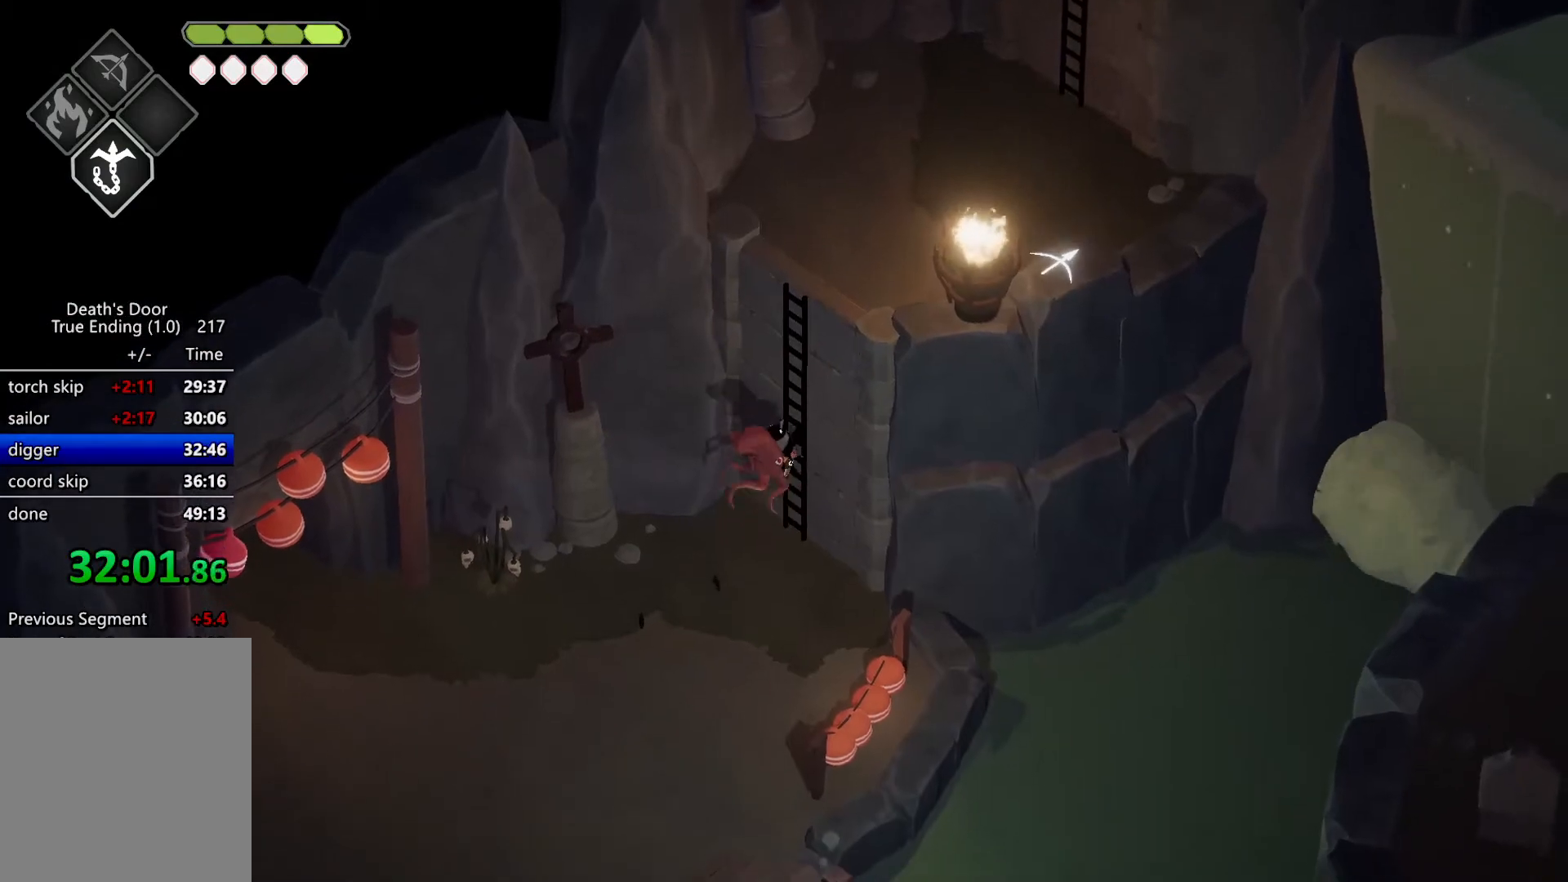
{"keys": ["w"], "events": [[234, "m_magic", "up"]]}
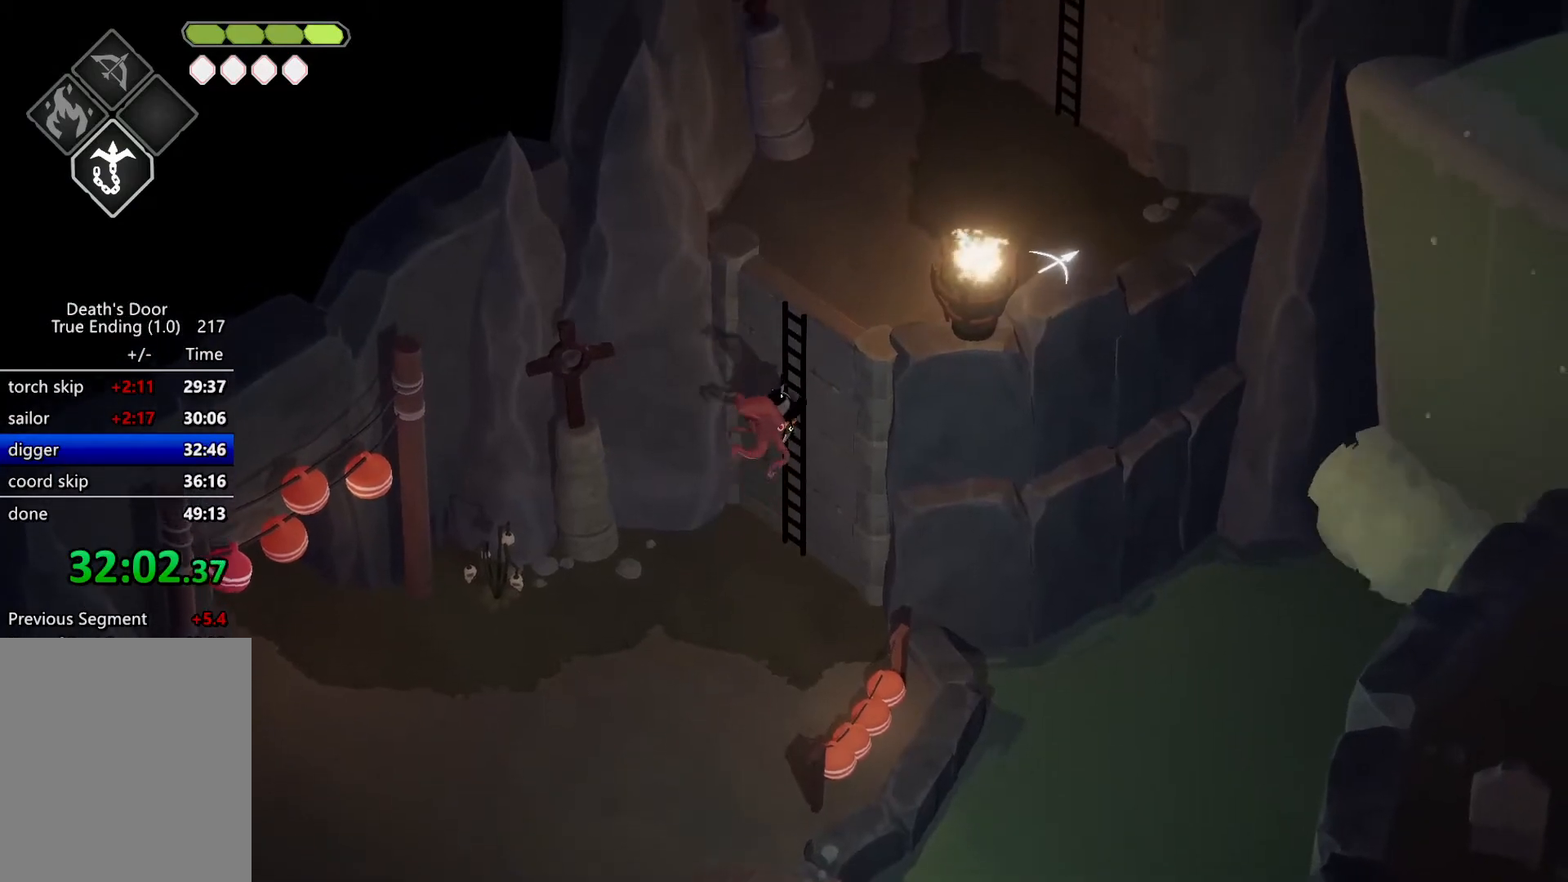
{"keys": ["d", "w"], "events": [[34, "d", "down"]]}
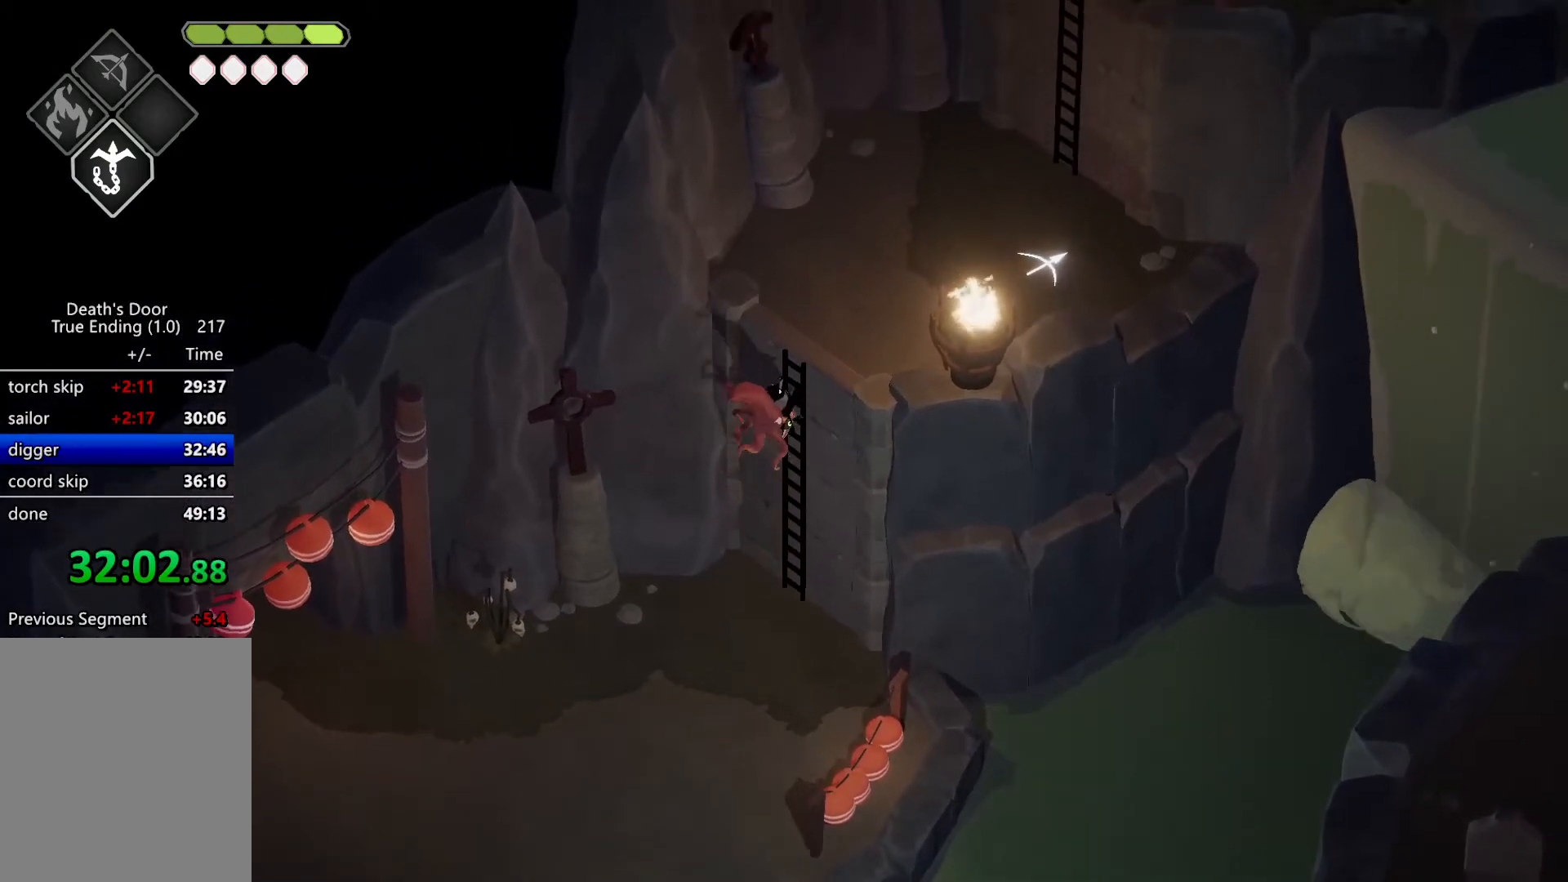
{"keys": ["d", "w"], "events": [[400, "roll", "down"], [500, "roll", "up"]]}
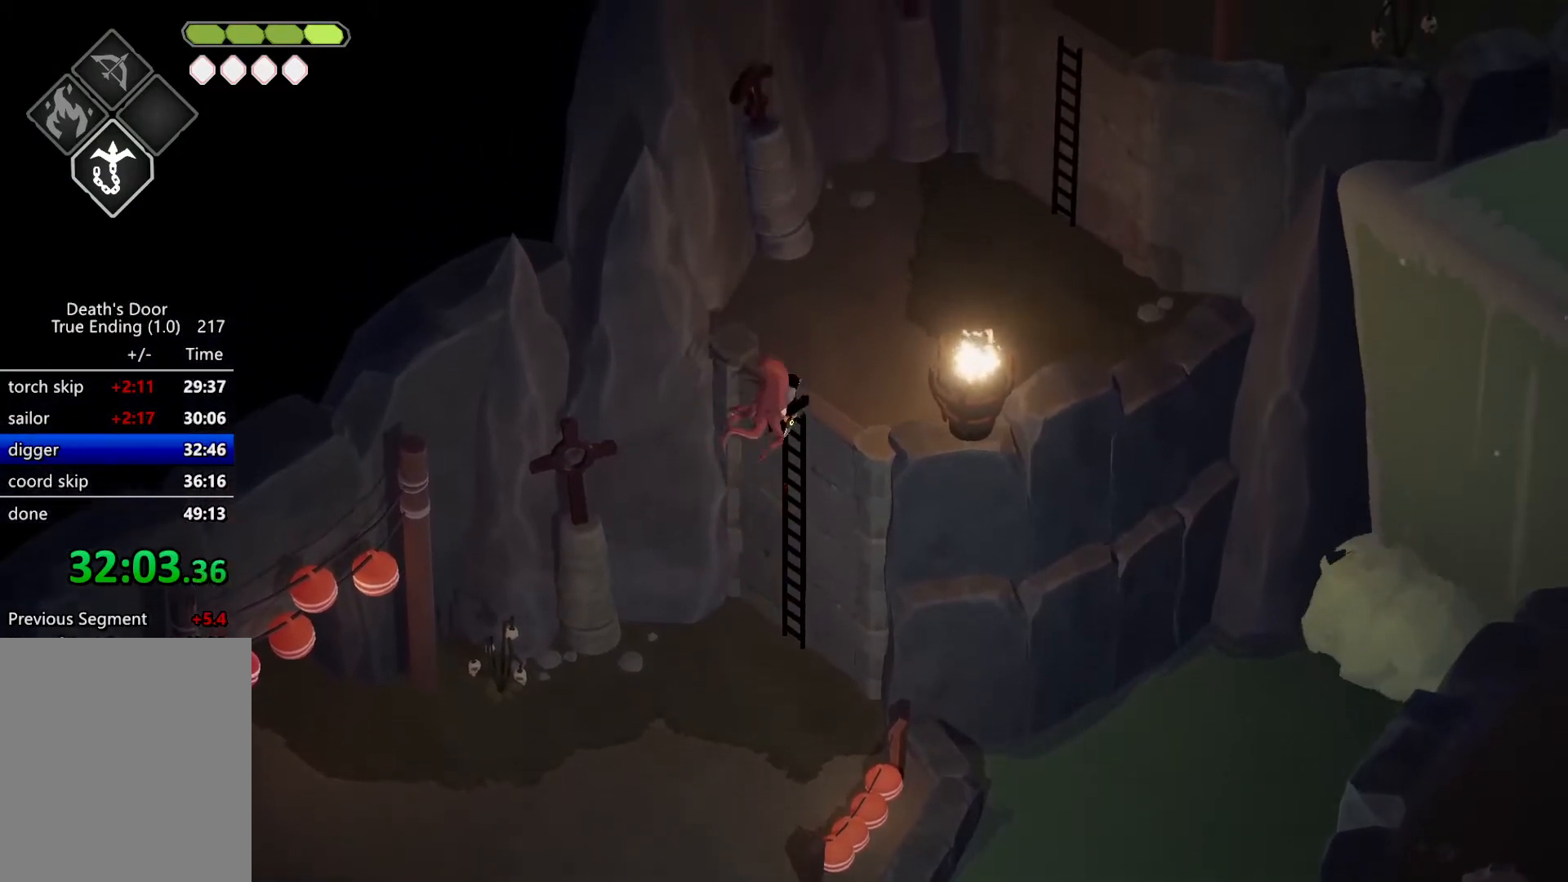
{"keys": ["d", "roll", "w"], "events": [[100, "roll", "down"], [200, "roll", "up"], [334, "roll", "down"], [434, "roll", "up"], [467, "roll", "down"]]}
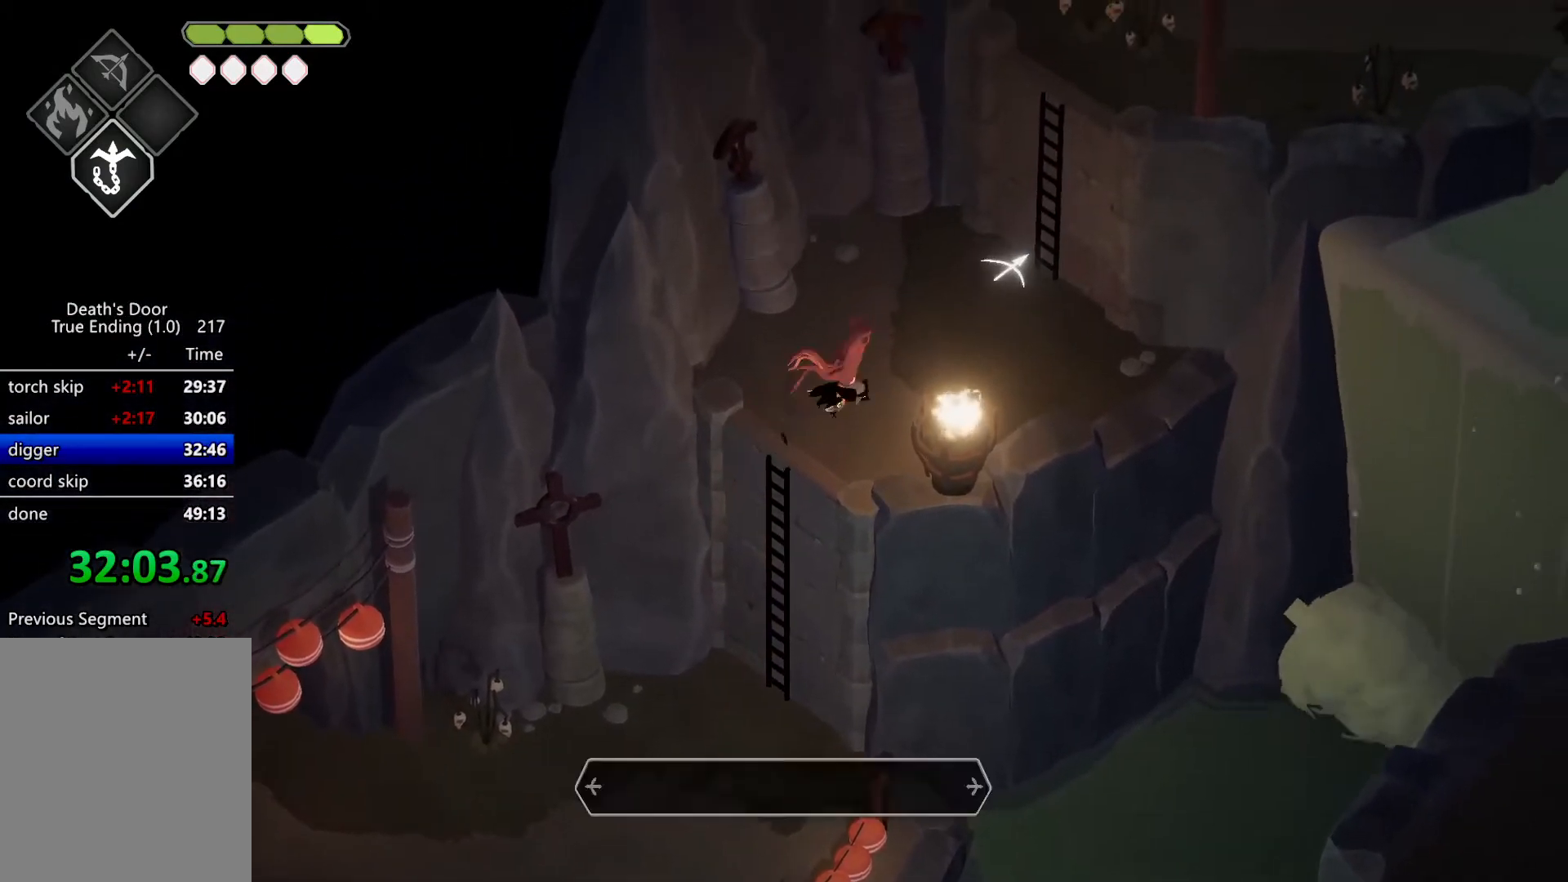
{"keys": ["d", "w"], "events": [[134, "roll", "up"]]}
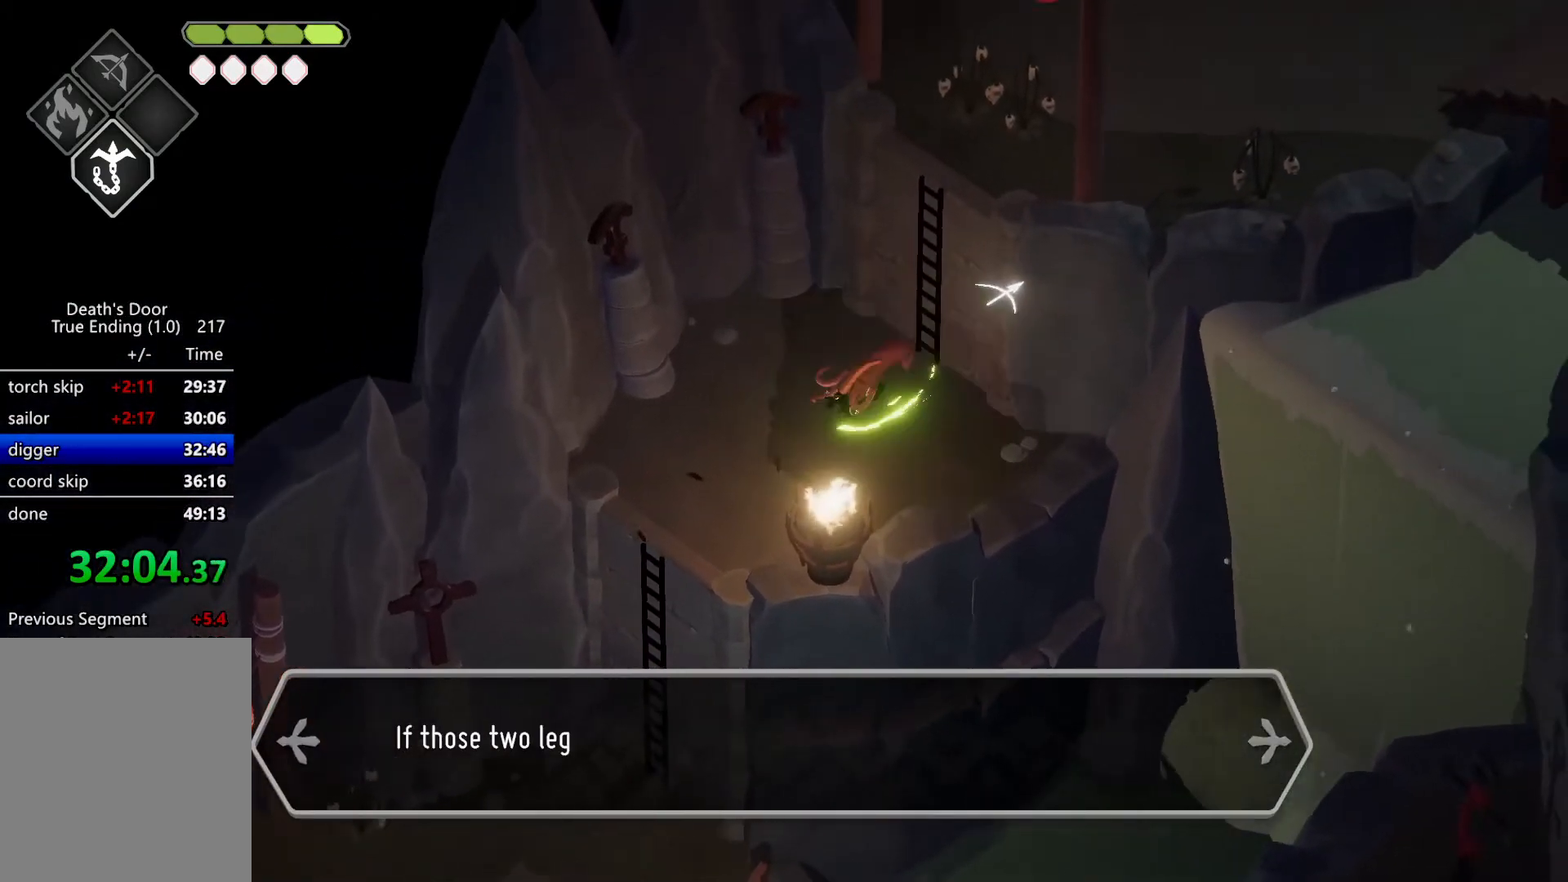
{"keys": ["d", "m_magic", "w"], "events": [[367, "m_magic", "down"]]}
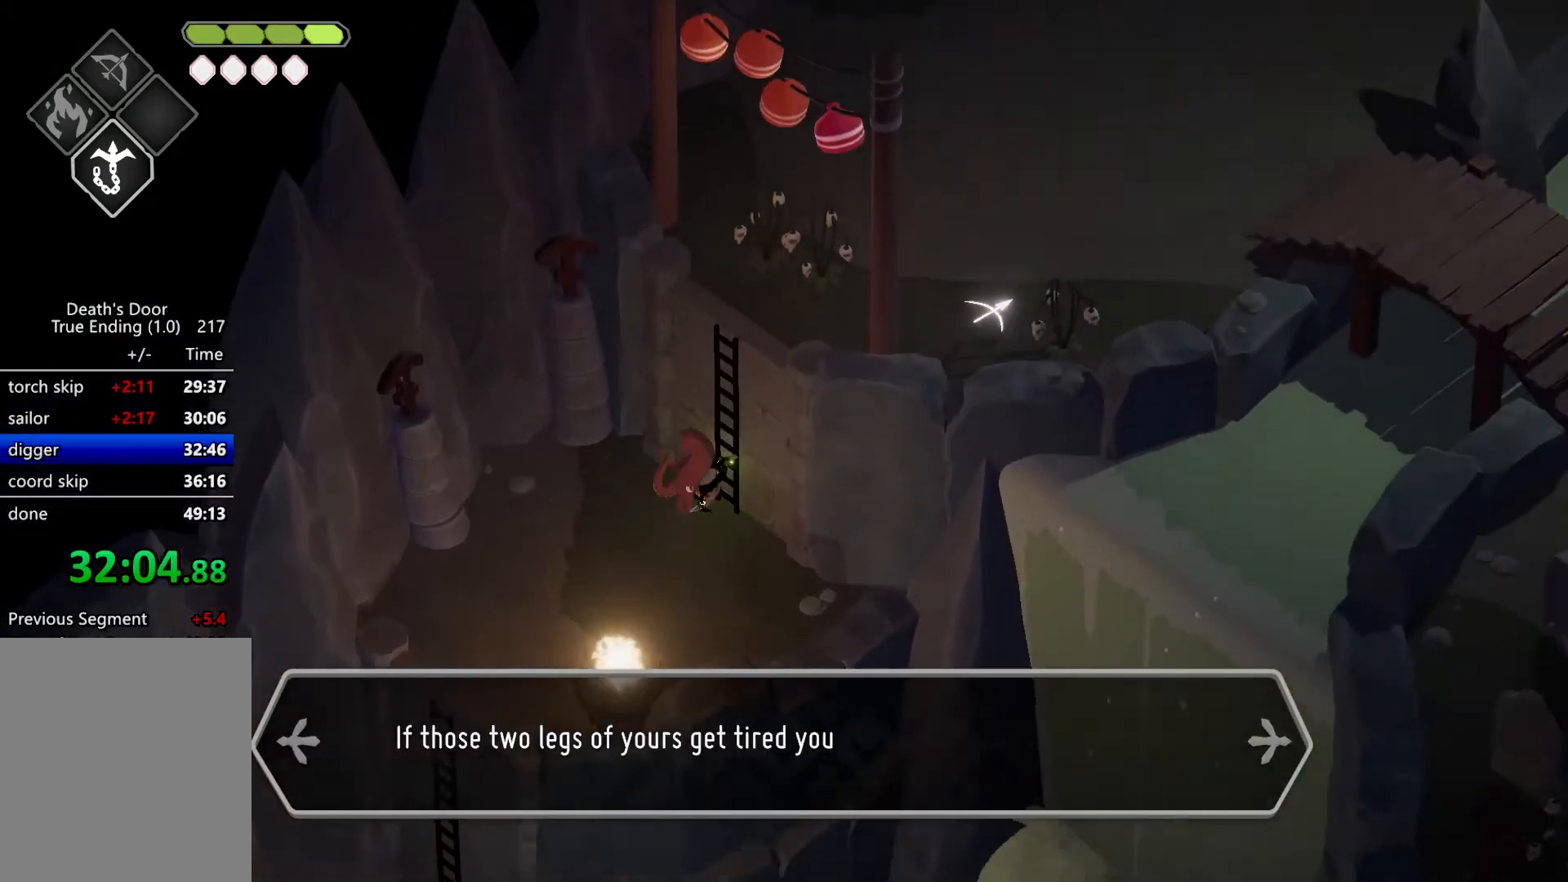
{"keys": ["d", "w"], "events": [[334, "m_magic", "up"]]}
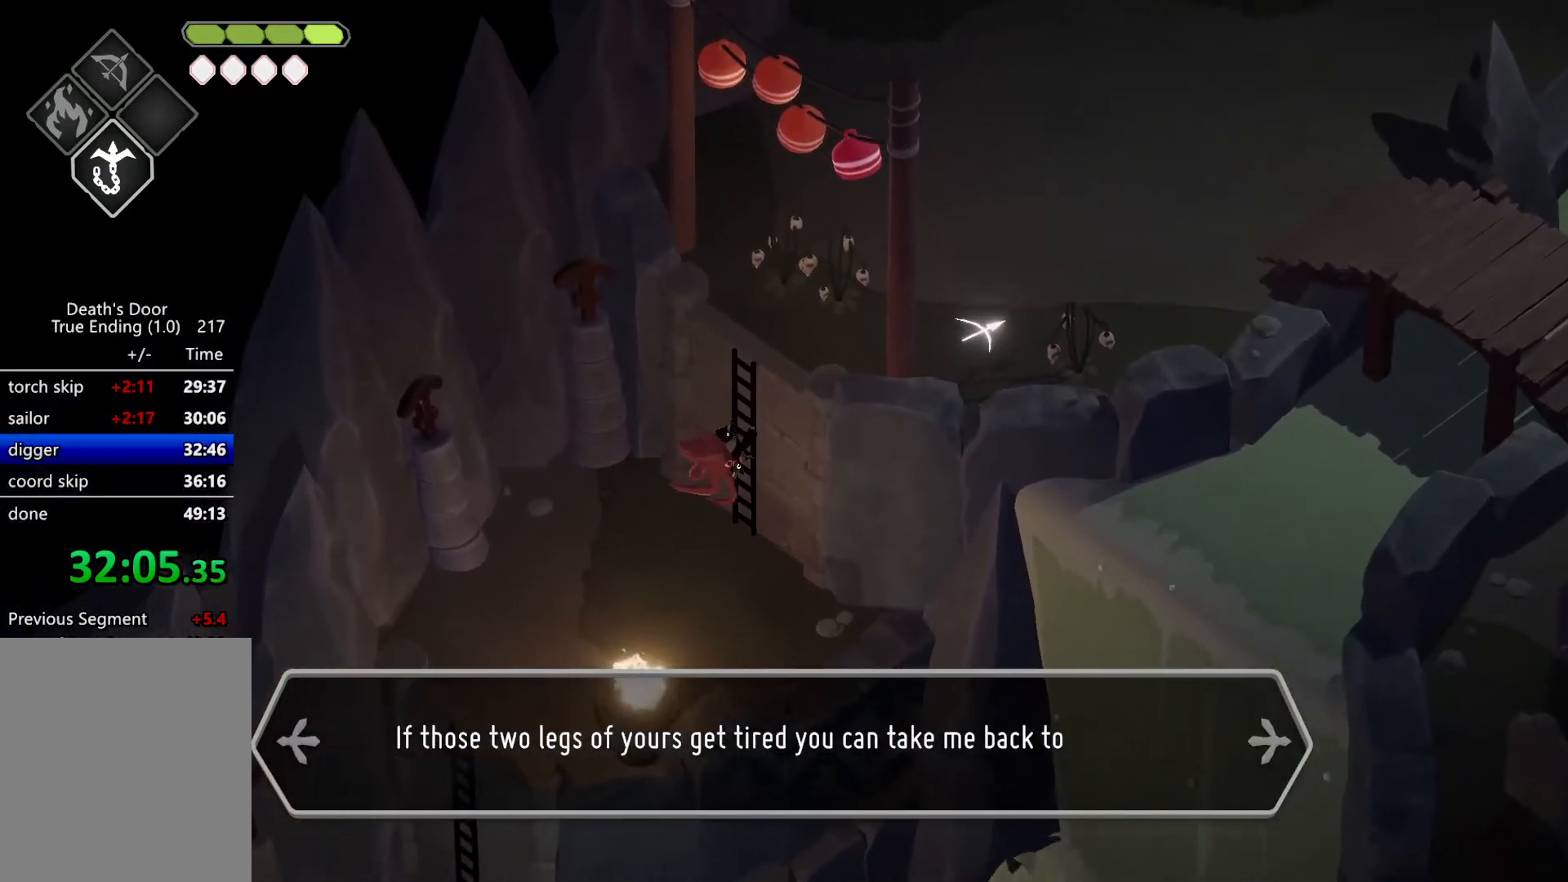
{"keys": ["d", "w"], "events": []}
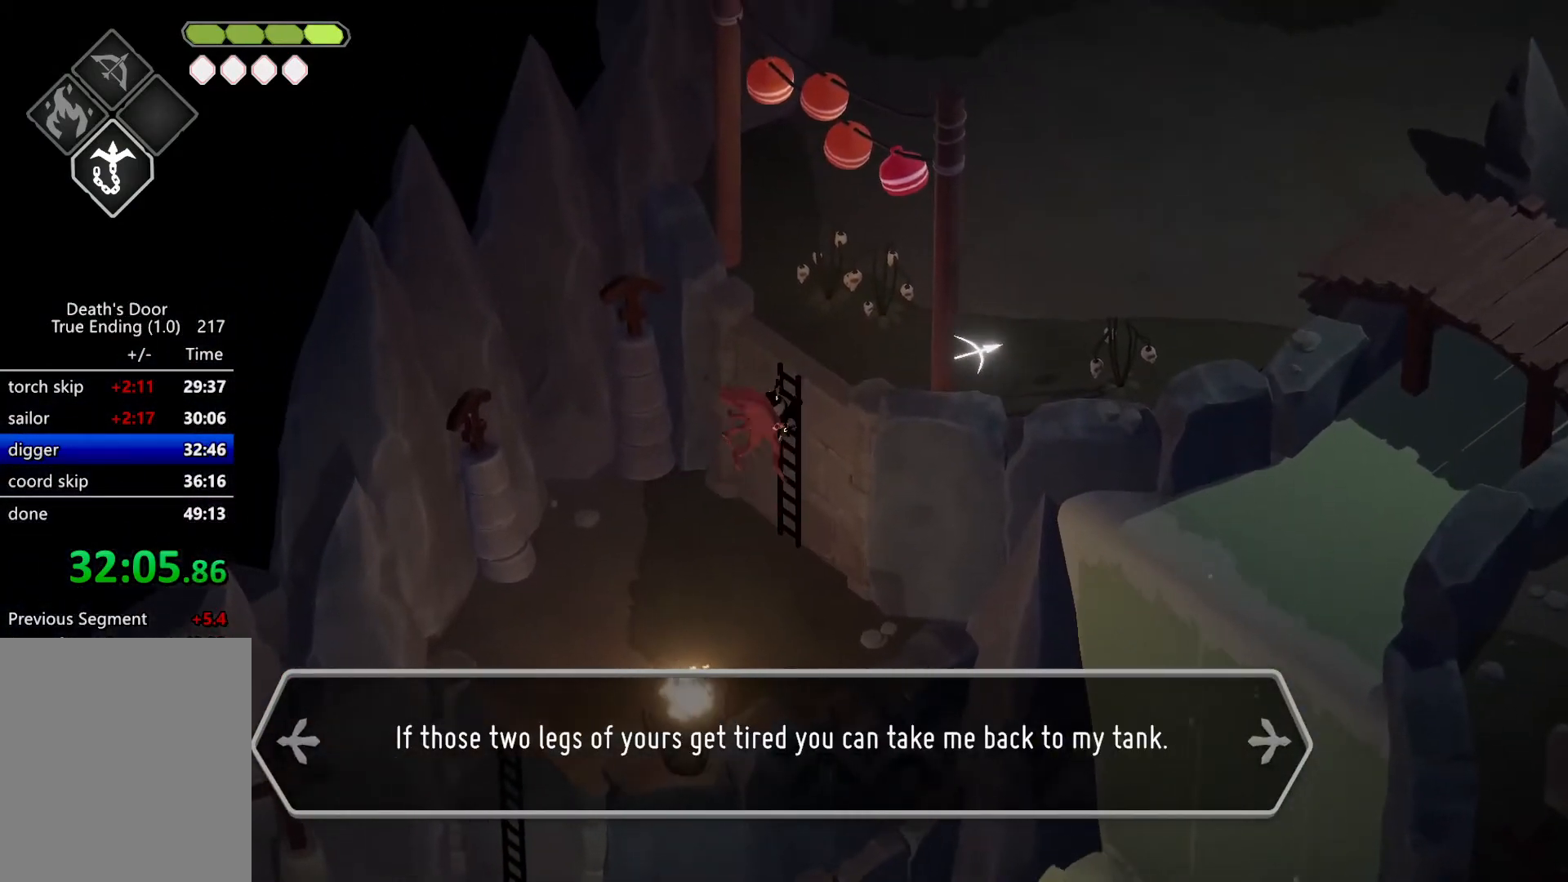
{"keys": ["d", "w"], "events": []}
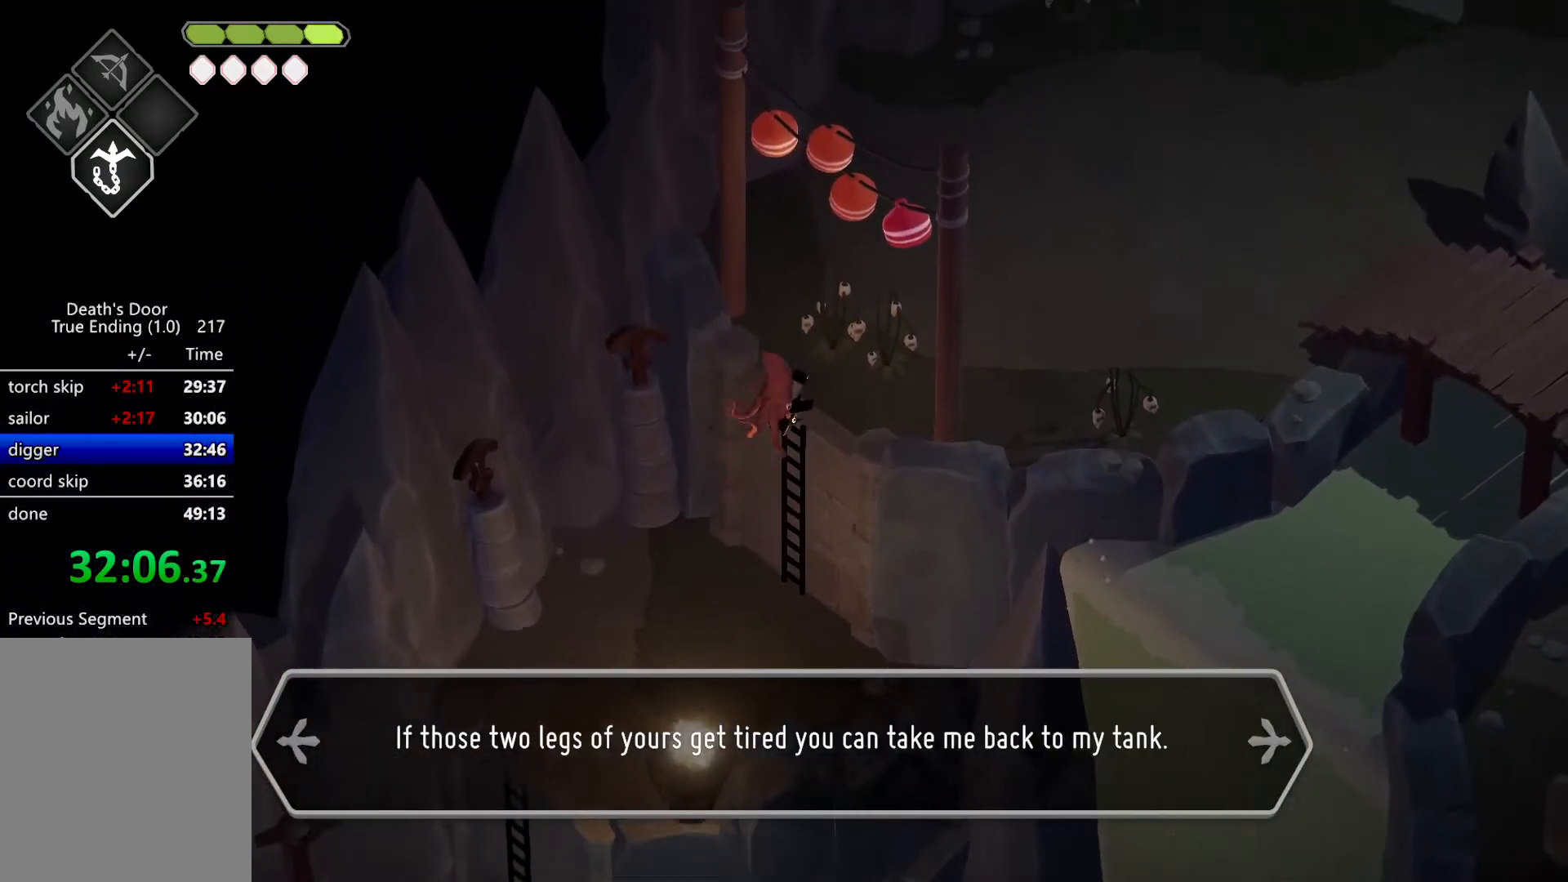
{"keys": ["d"], "events": [[134, "roll", "down"], [134, "w", "up"], [234, "roll", "up"], [334, "roll", "down"], [434, "roll", "up"]]}
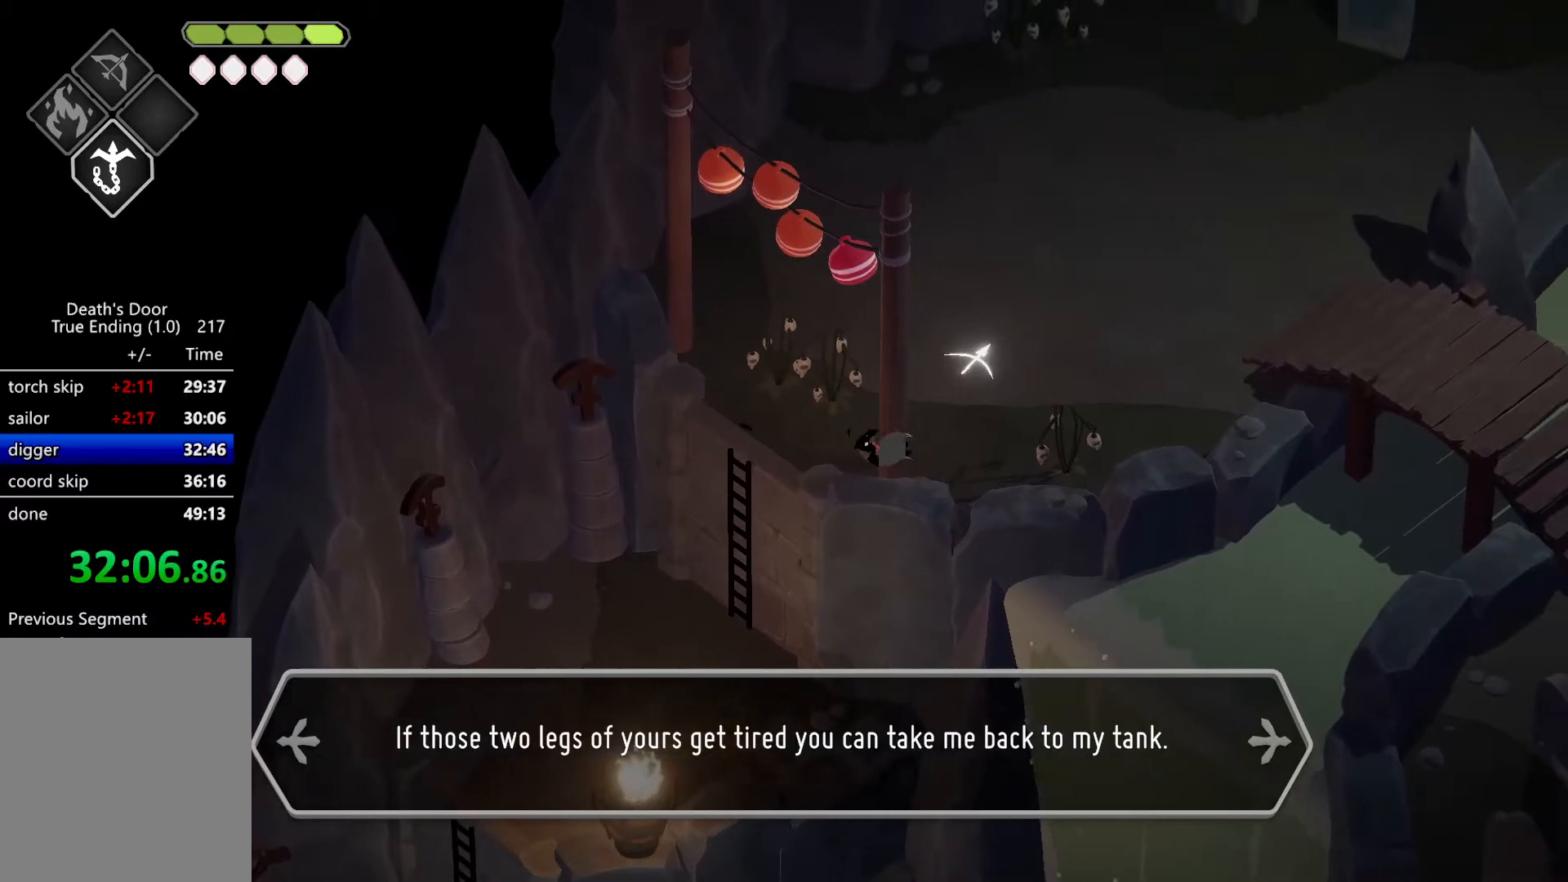
{"keys": ["d", "w"], "events": [[200, "w", "down"], [400, "roll", "down"], [500, "roll", "up"]]}
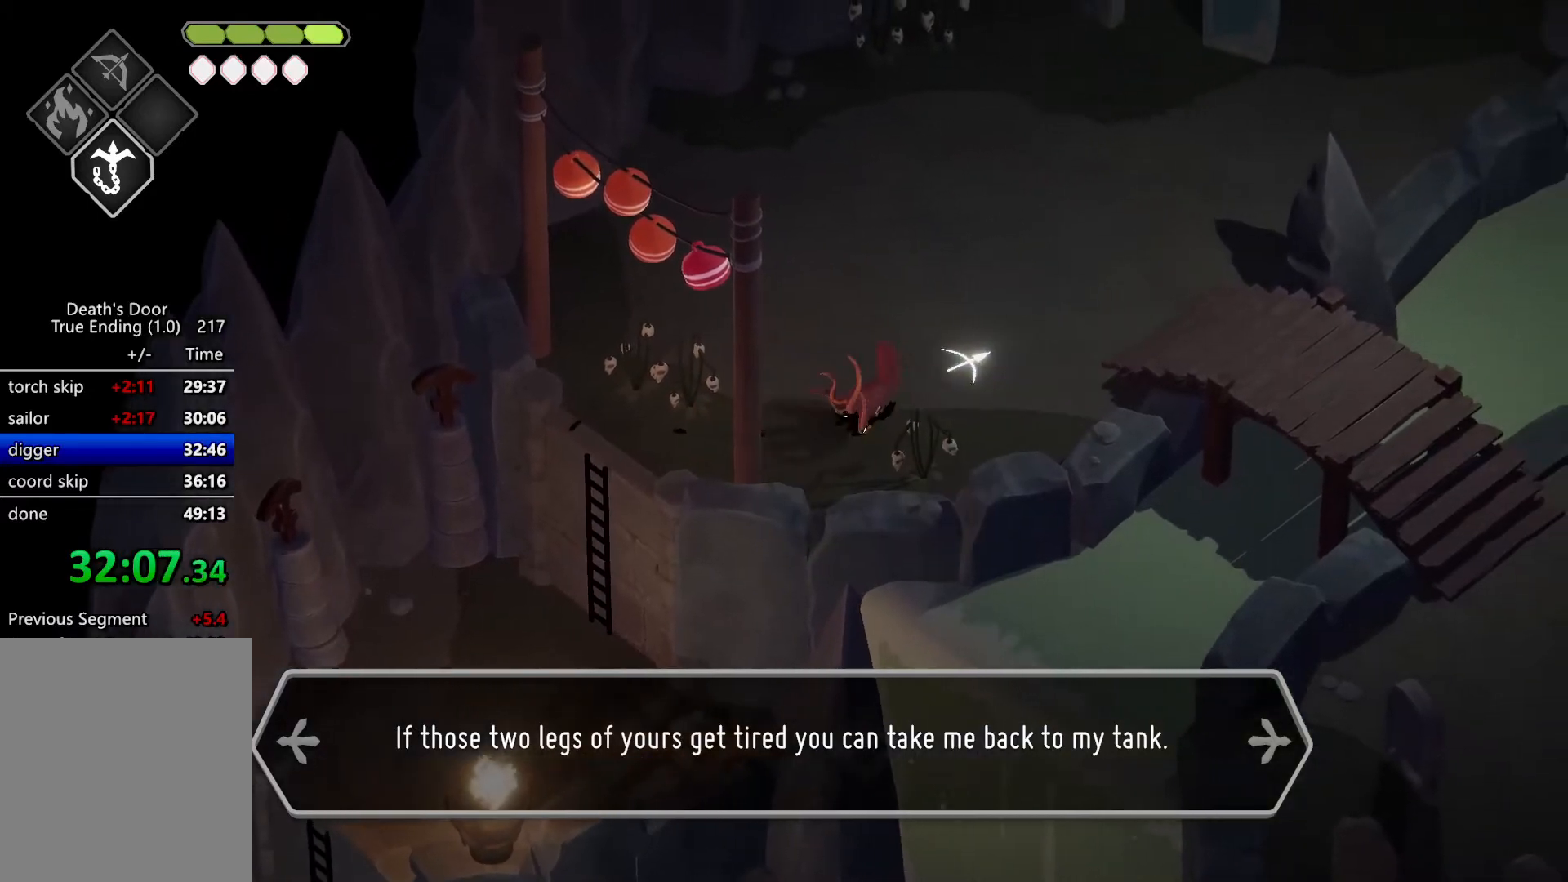
{"keys": ["d"], "events": [[67, "roll", "down"], [234, "roll", "up"], [367, "w", "up"]]}
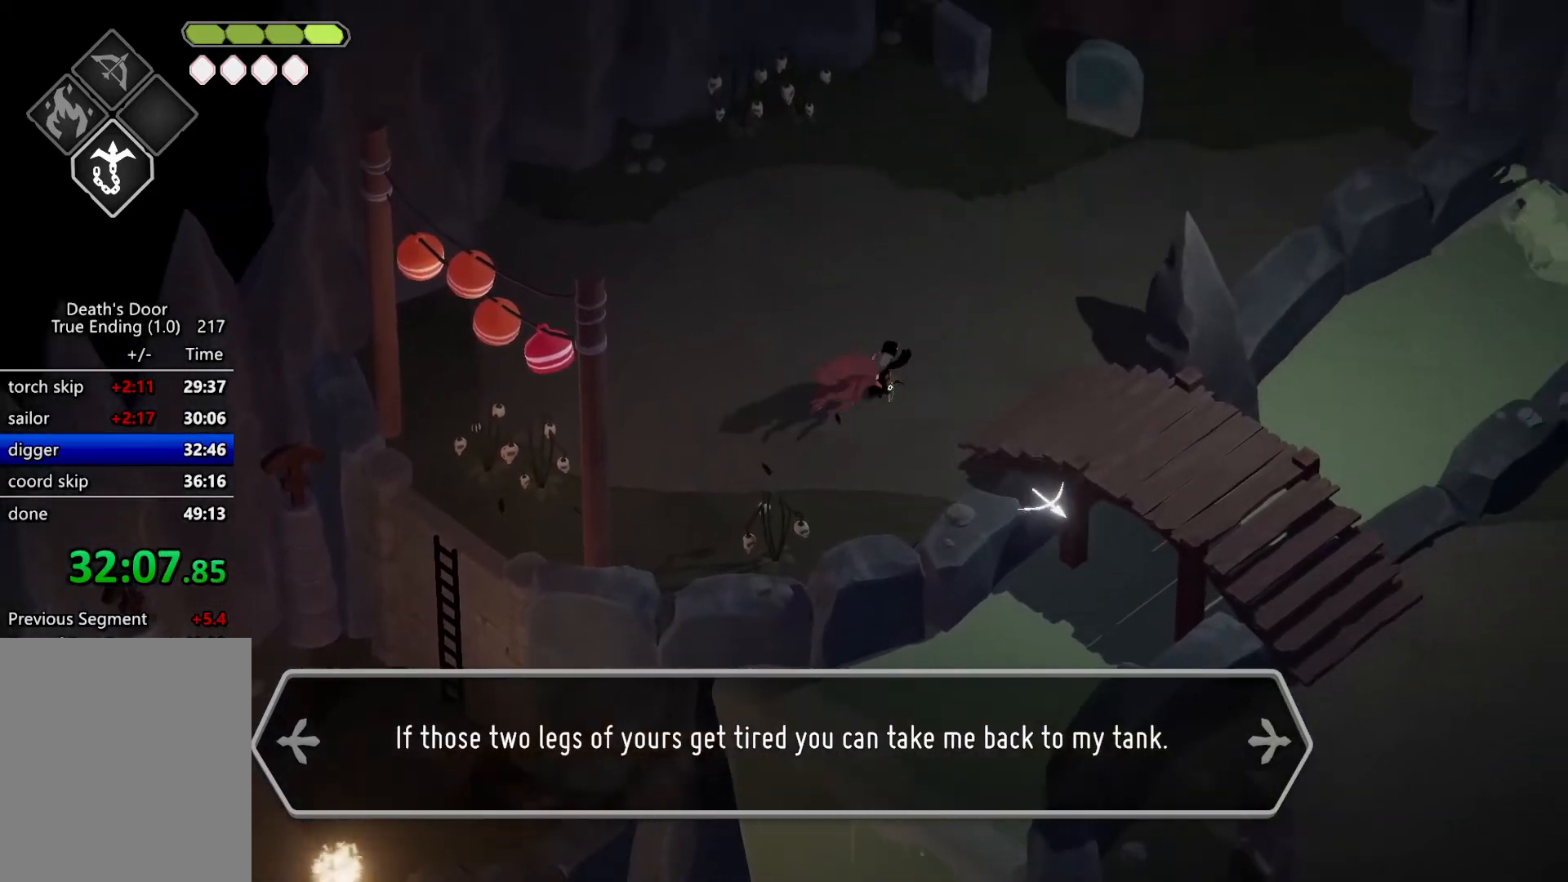
{"keys": ["d", "s"], "events": [[67, "s", "down"]]}
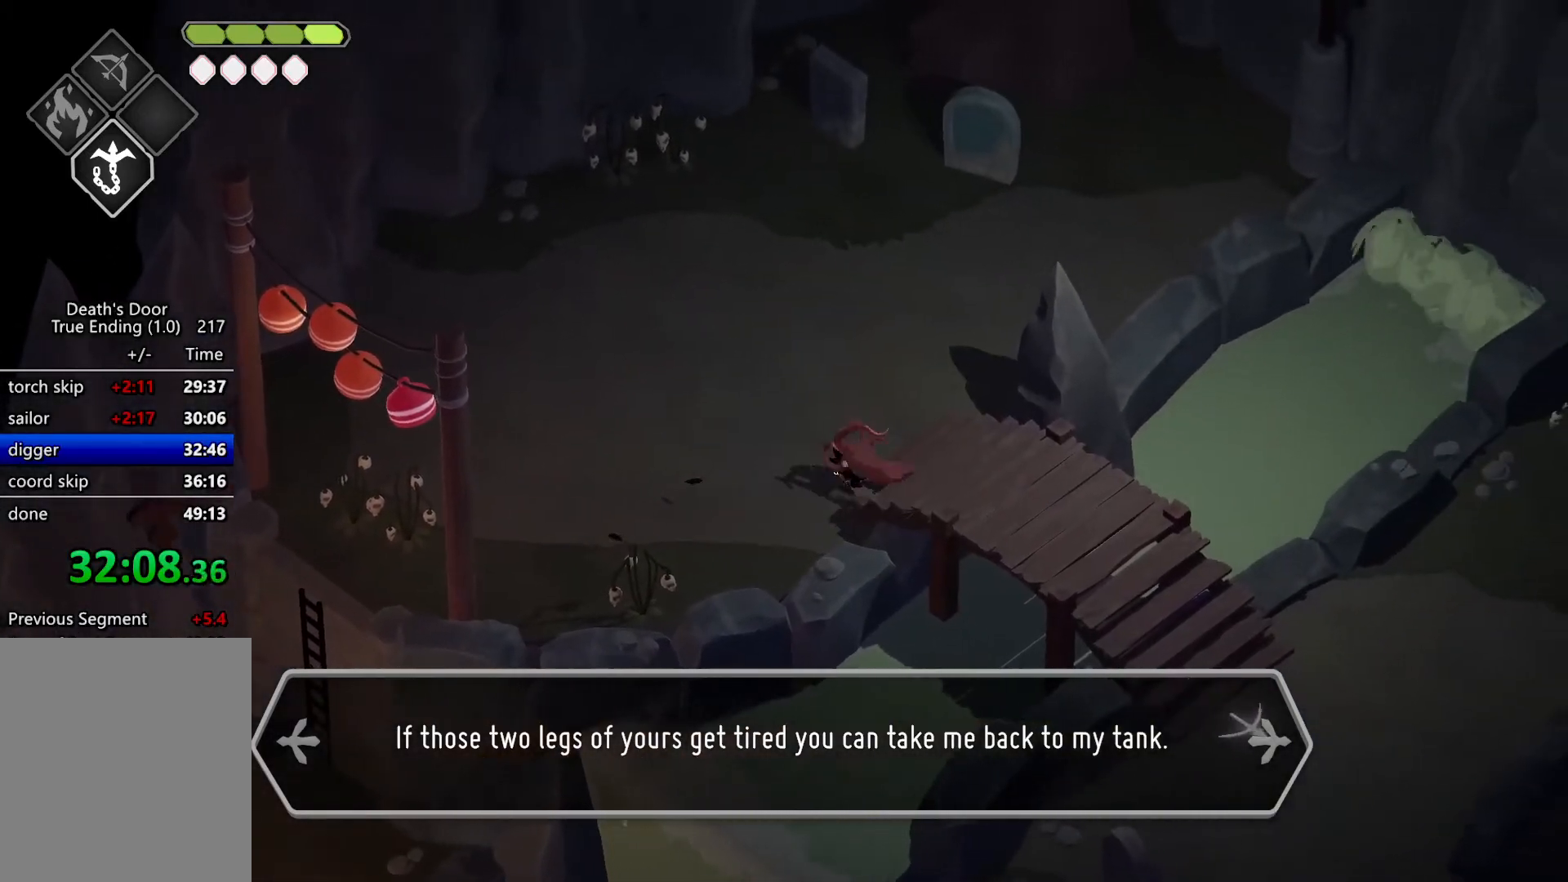
{"keys": [], "events": [[67, "roll", "down"], [267, "m_heavy", "down"], [300, "roll", "up"], [300, "s", "up"], [334, "d", "up"], [434, "m_heavy", "up"]]}
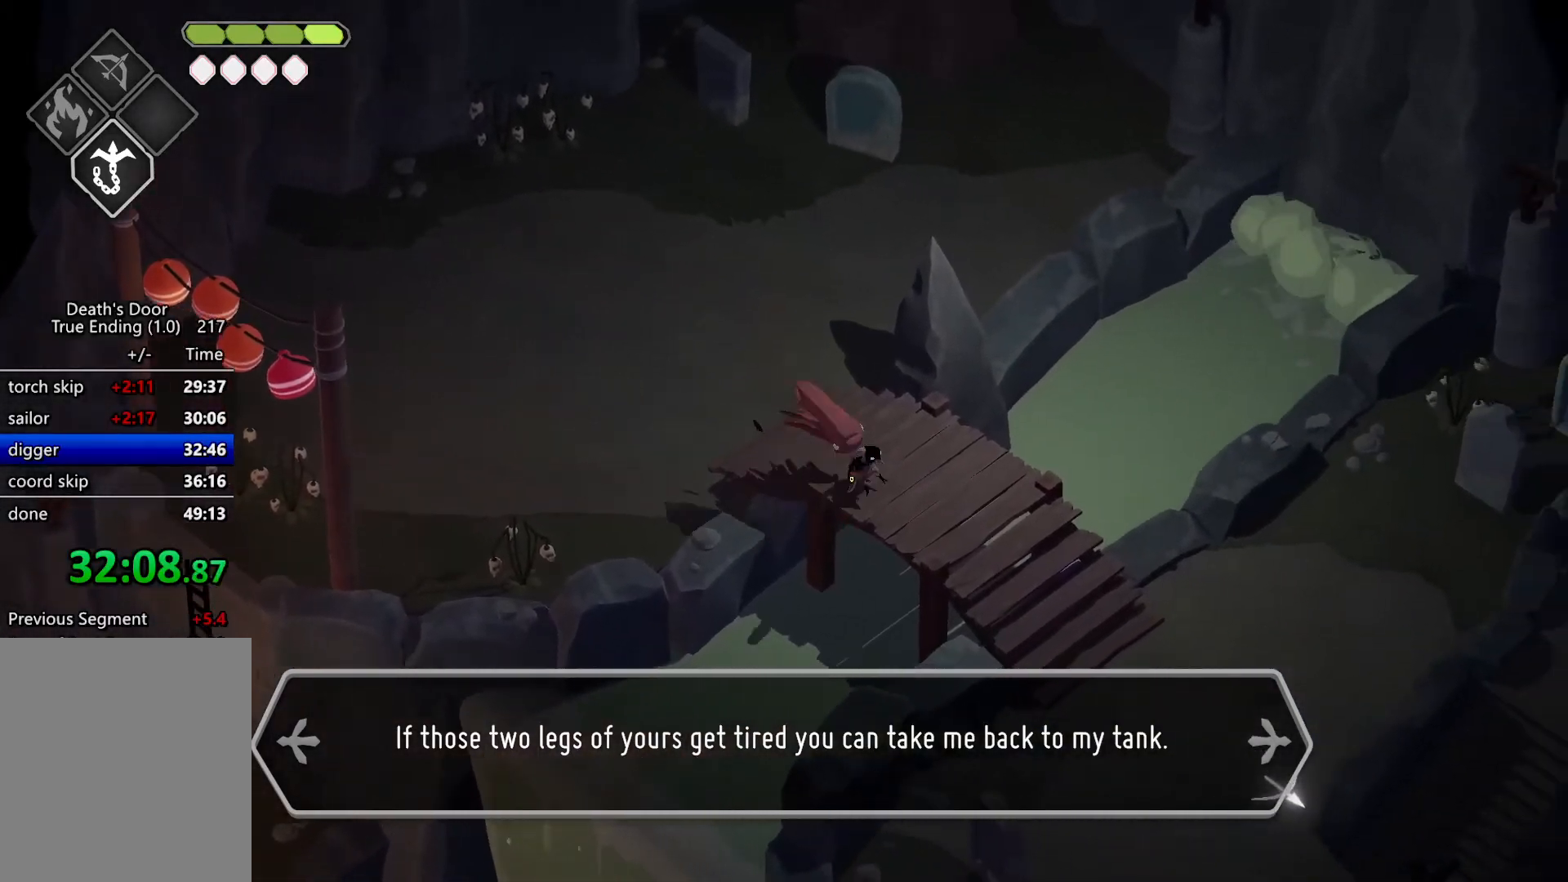
{"keys": [], "events": [[167, "escape", "down"], [234, "roll", "down"], [267, "escape", "up"], [367, "escape", "down"], [367, "roll", "up"], [467, "escape", "up"]]}
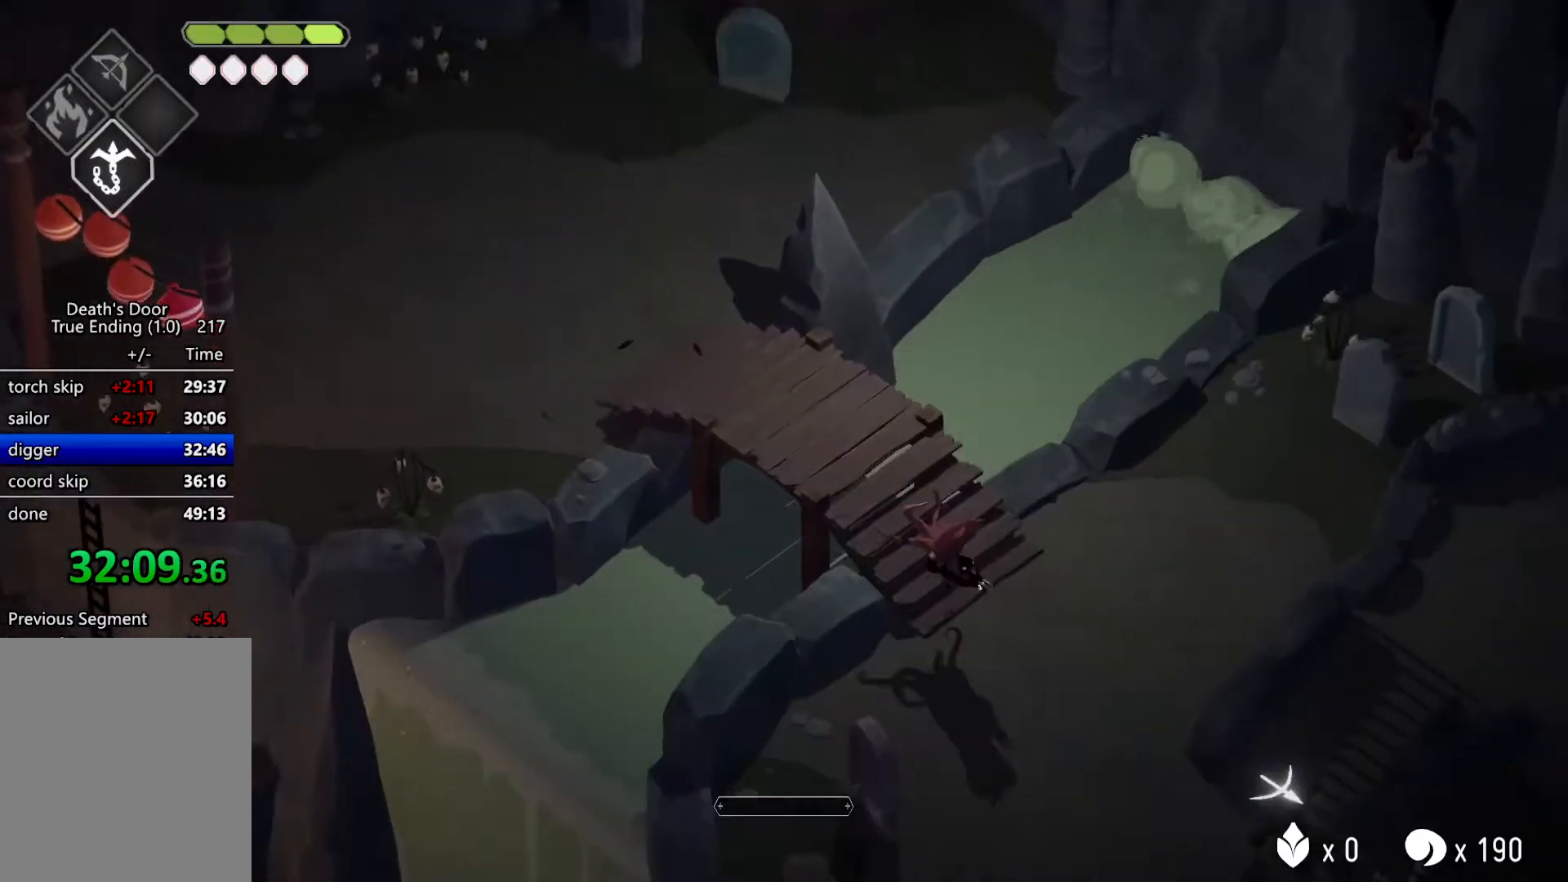
{"keys": [], "events": []}
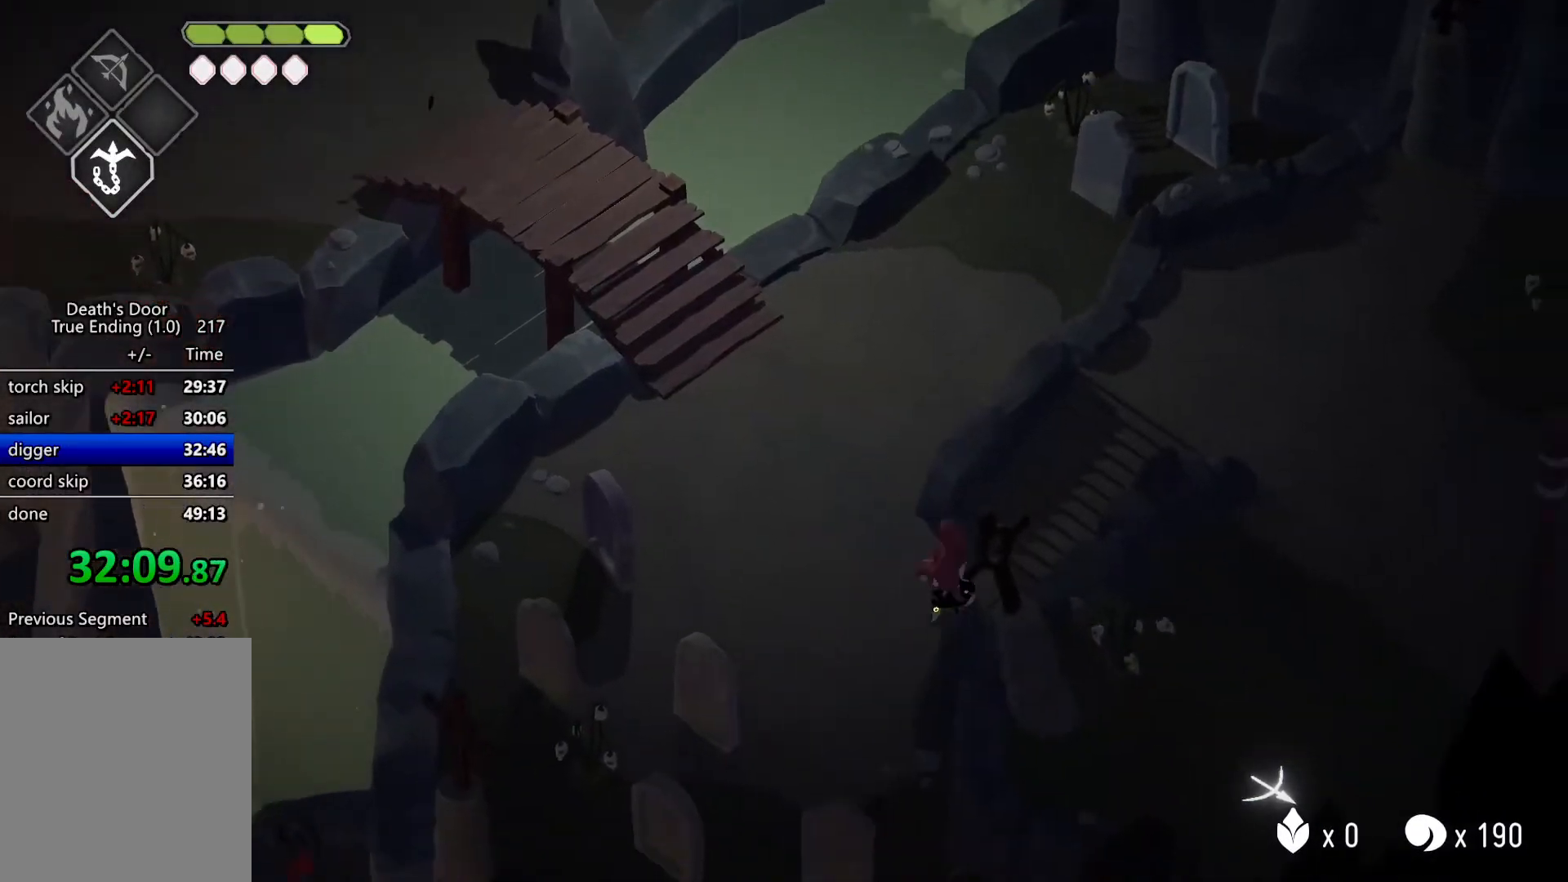
{"keys": ["d", "w"], "events": [[67, "d", "down"], [67, "roll", "down"], [67, "w", "down"], [267, "roll", "up"]]}
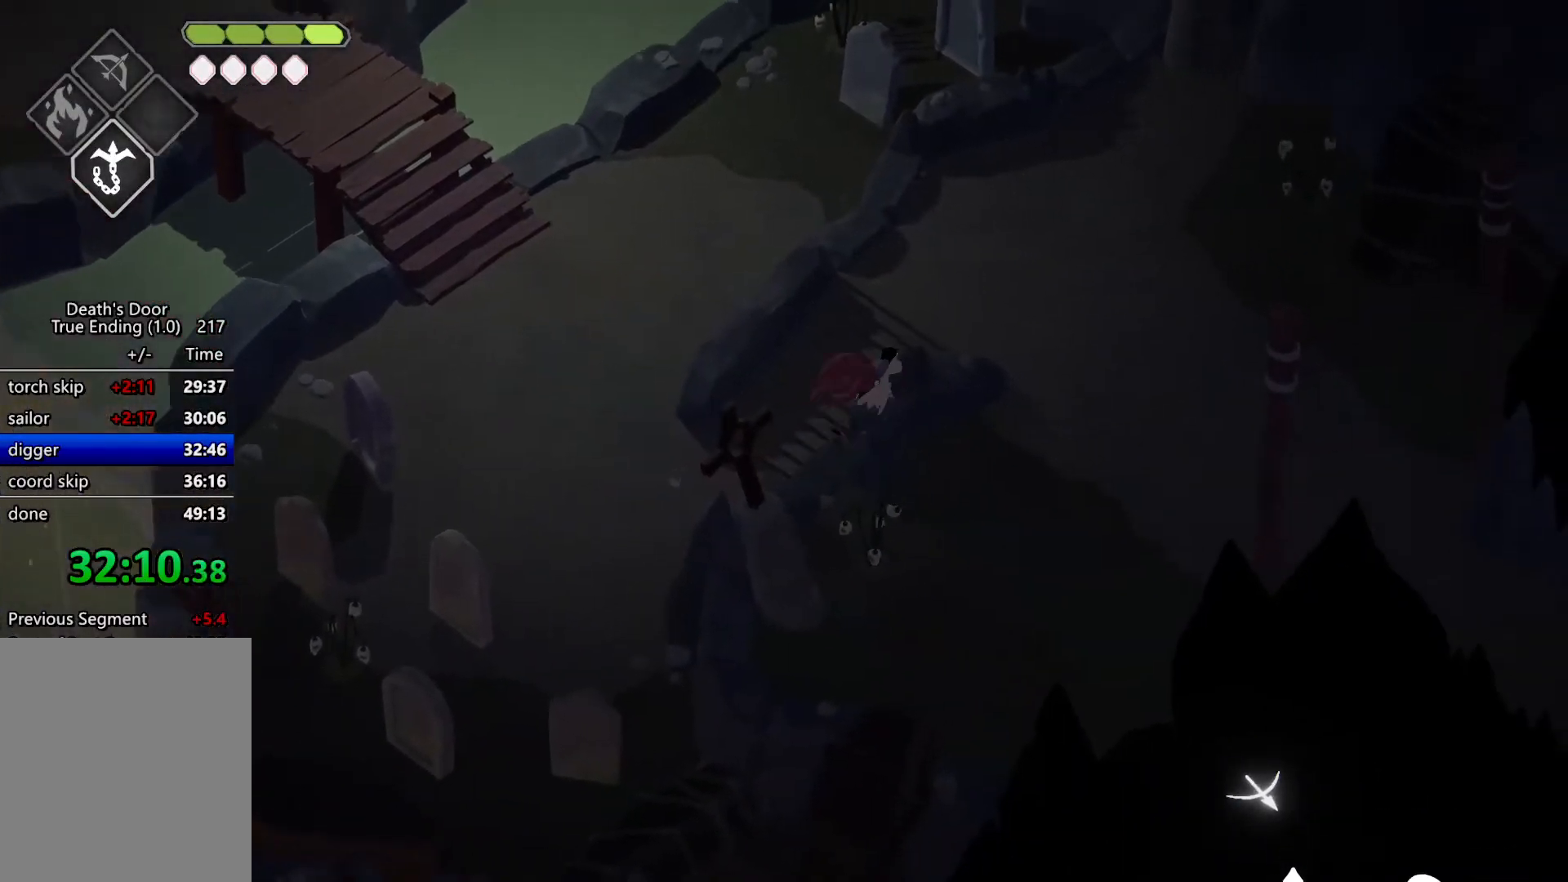
{"keys": ["d", "roll"], "events": [[267, "w", "up"], [334, "roll", "down"], [400, "roll", "up"], [500, "roll", "down"]]}
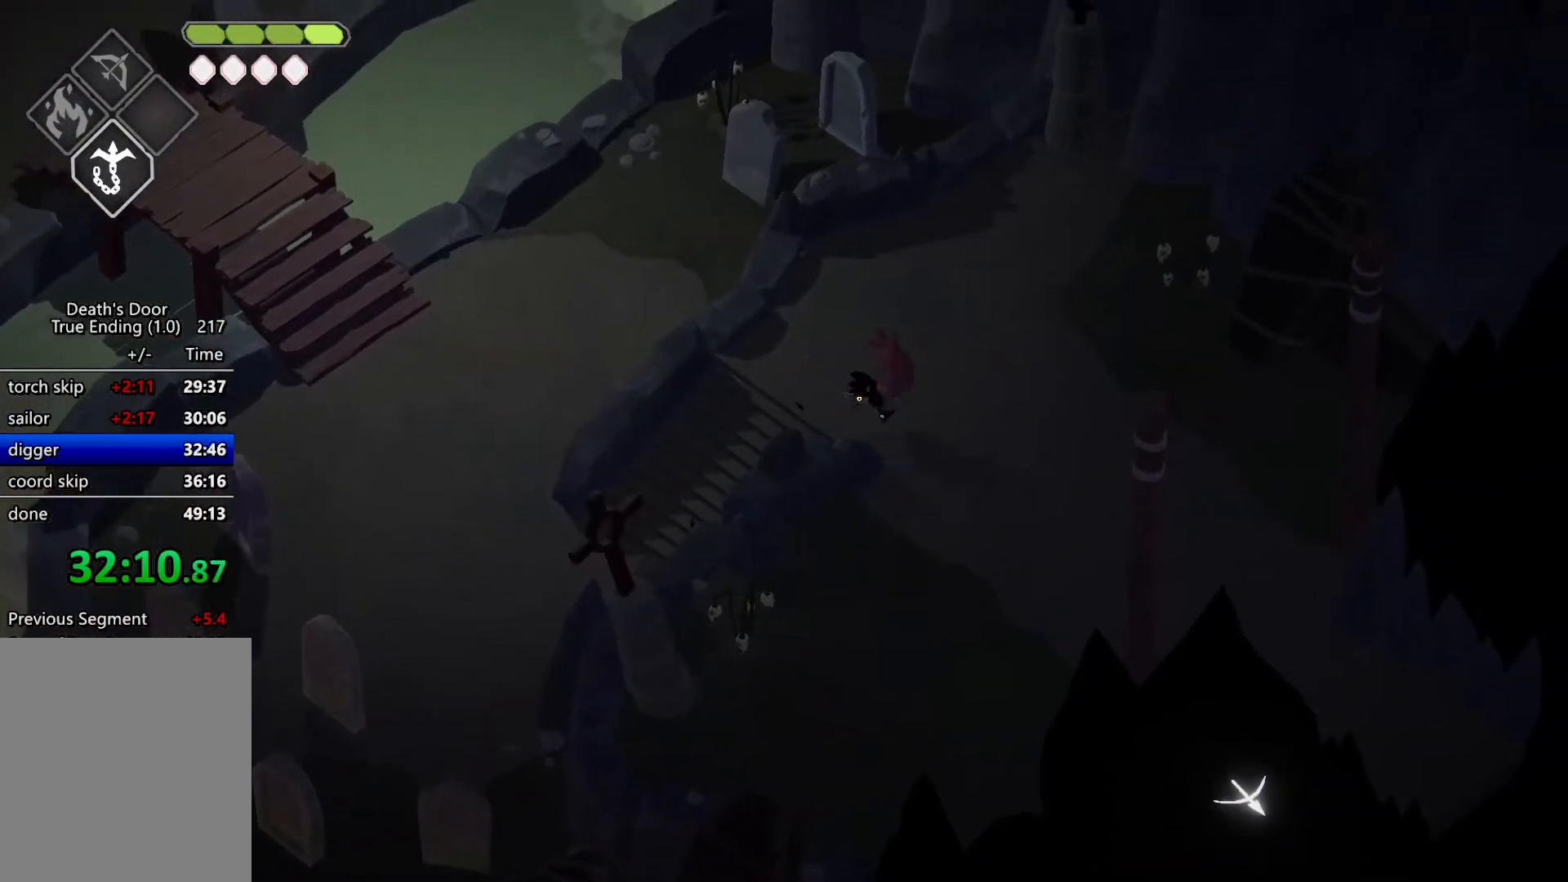
{"keys": ["d", "roll", "s"], "events": [[134, "roll", "up"], [134, "s", "down"], [500, "roll", "down"]]}
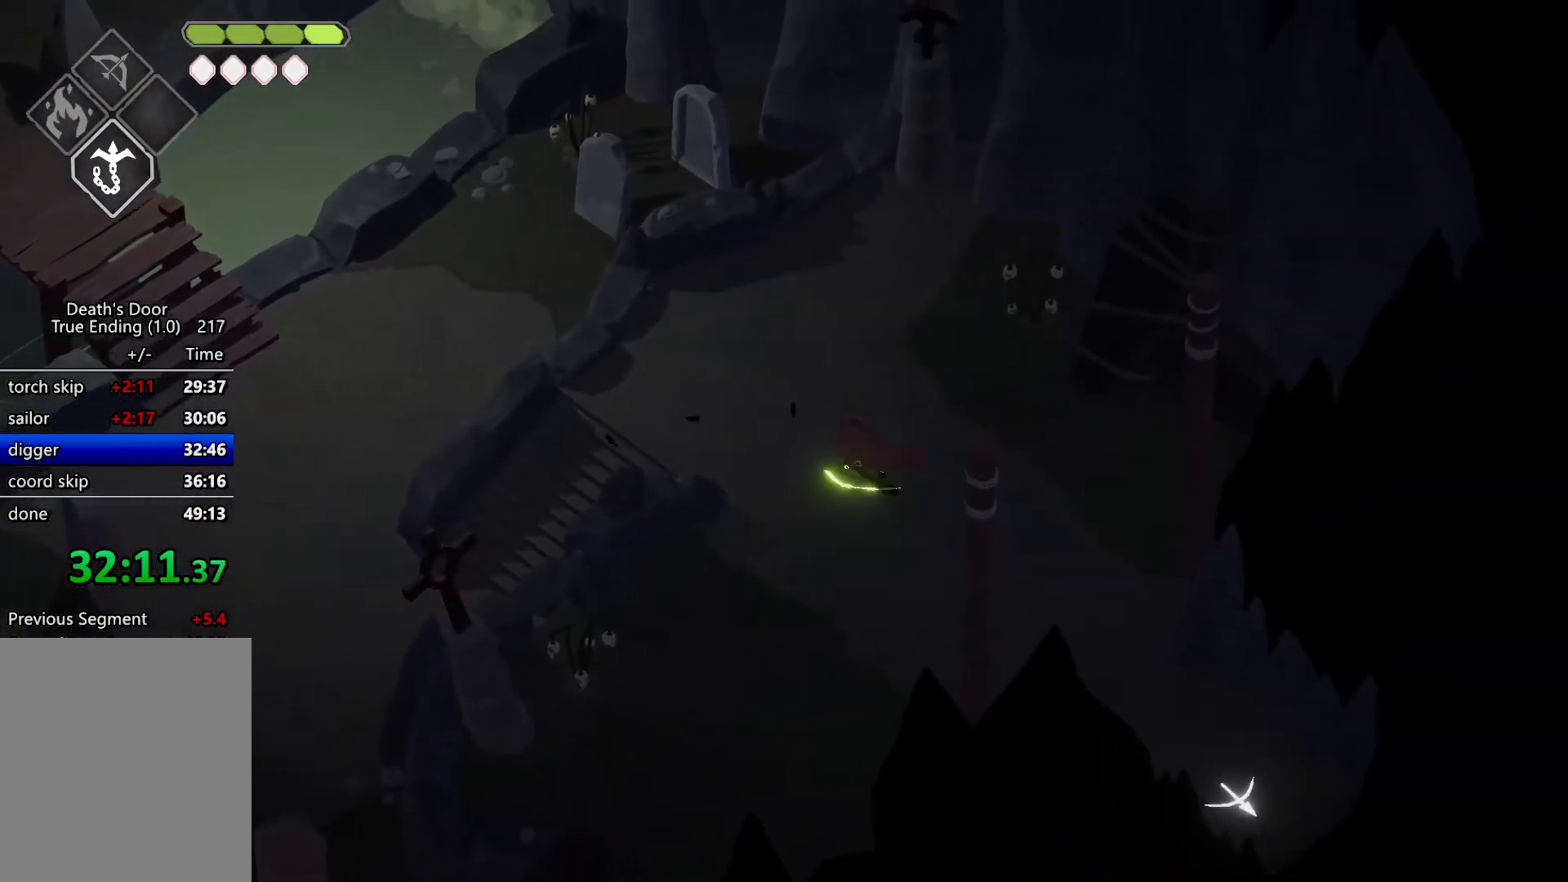
{"keys": ["d", "s"], "events": [[167, "roll", "up"], [200, "roll", "down"], [334, "roll", "up"], [400, "roll", "down"], [500, "roll", "up"]]}
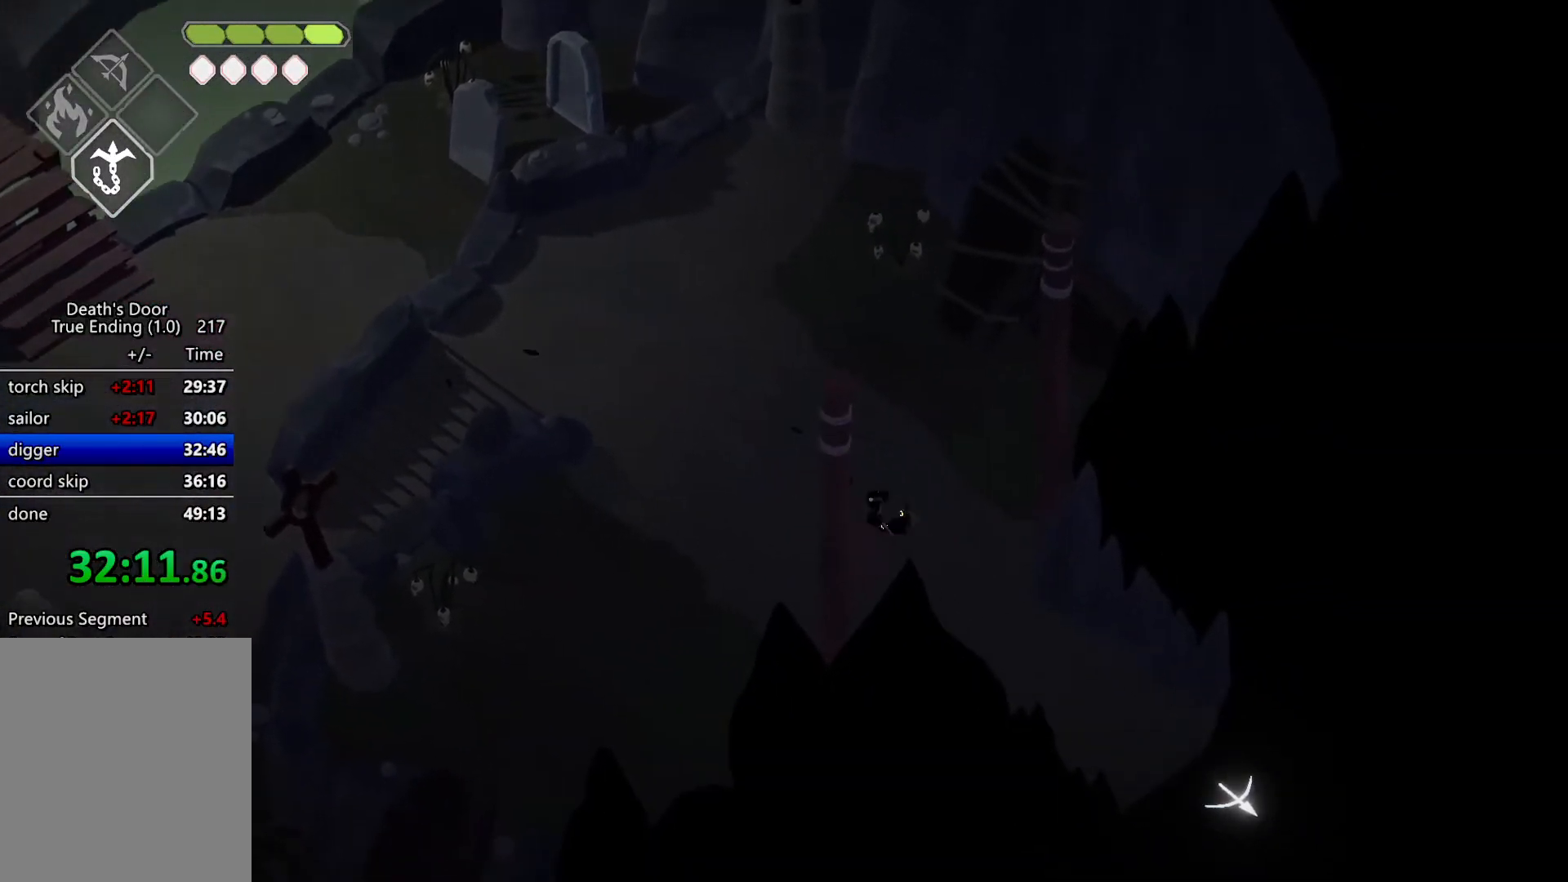
{"keys": ["d", "s"], "events": [[100, "roll", "down"], [167, "roll", "up"], [267, "roll", "down"], [334, "roll", "up"], [400, "roll", "down"], [500, "roll", "up"]]}
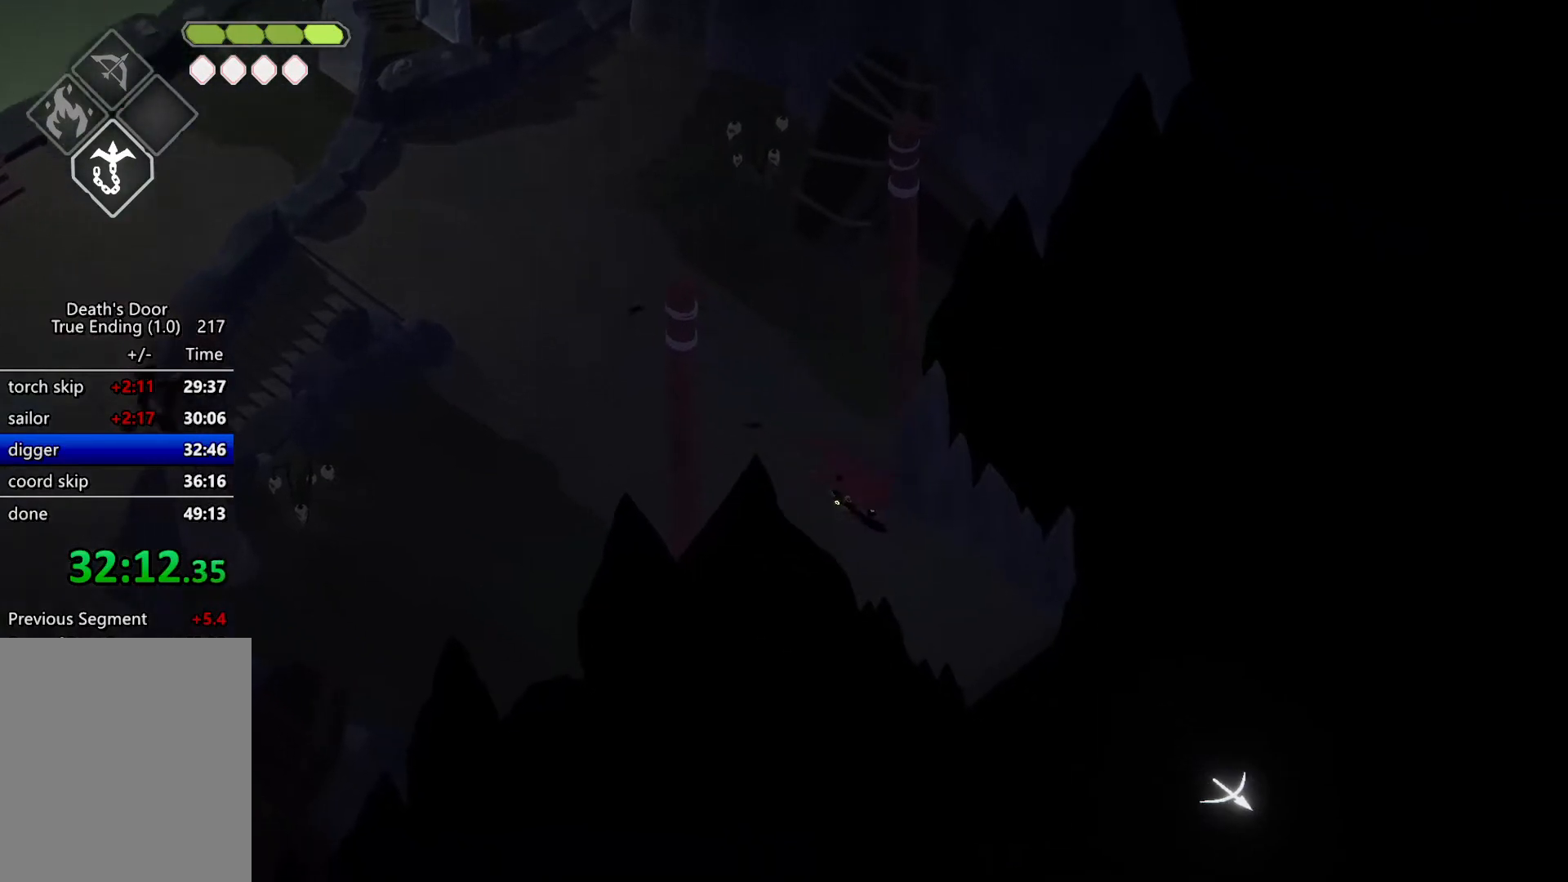
{"keys": ["d", "s"], "events": [[67, "roll", "down"], [134, "roll", "up"], [200, "roll", "down"], [334, "roll", "up"]]}
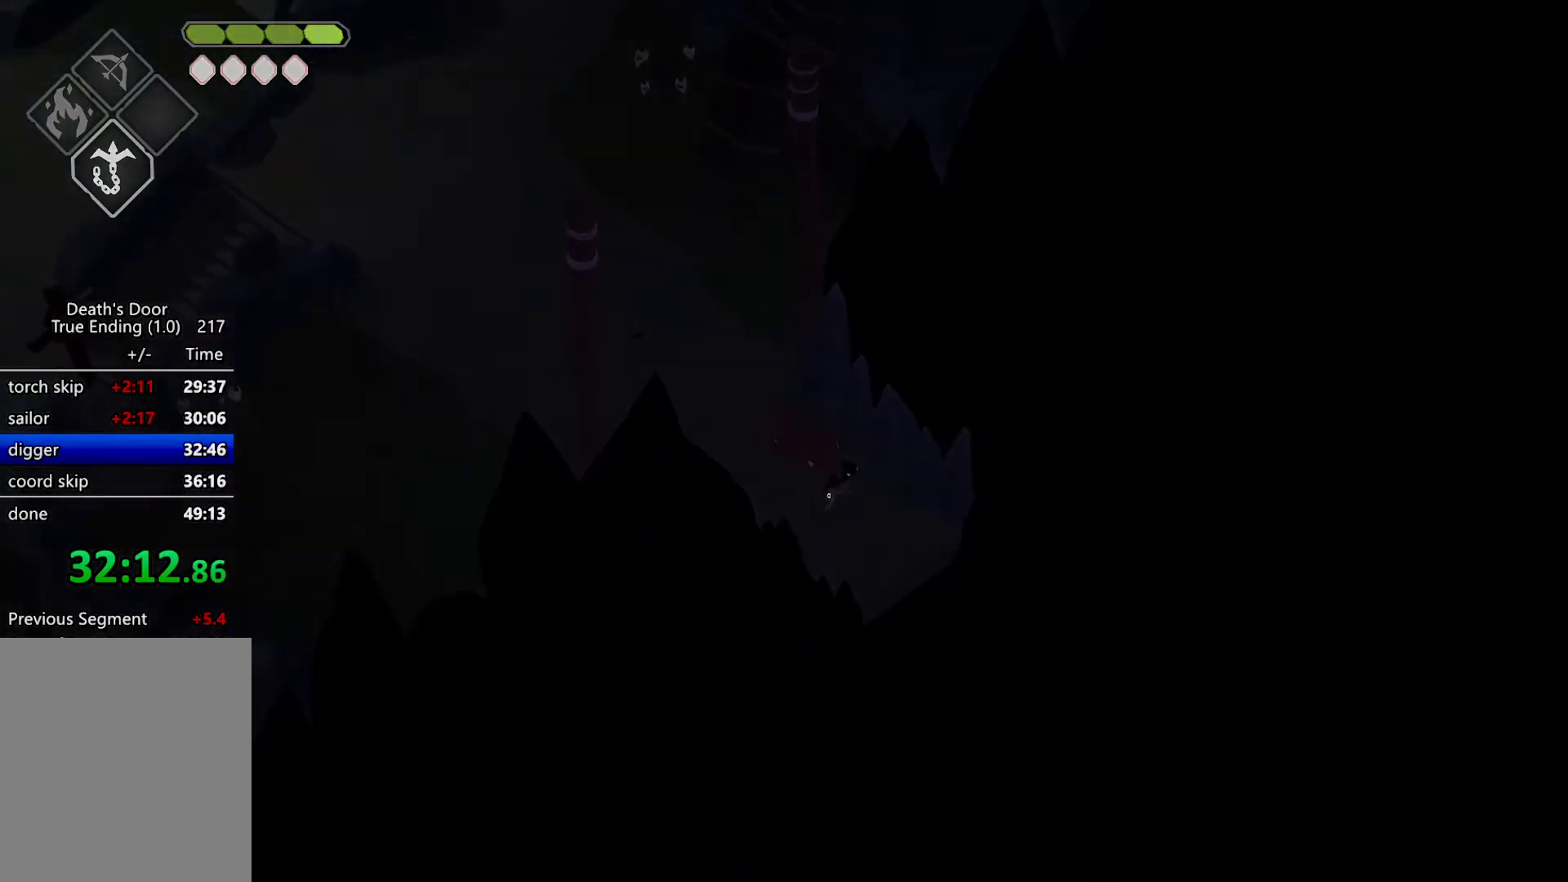
{"keys": [], "events": [[100, "d", "up"], [100, "s", "up"]]}
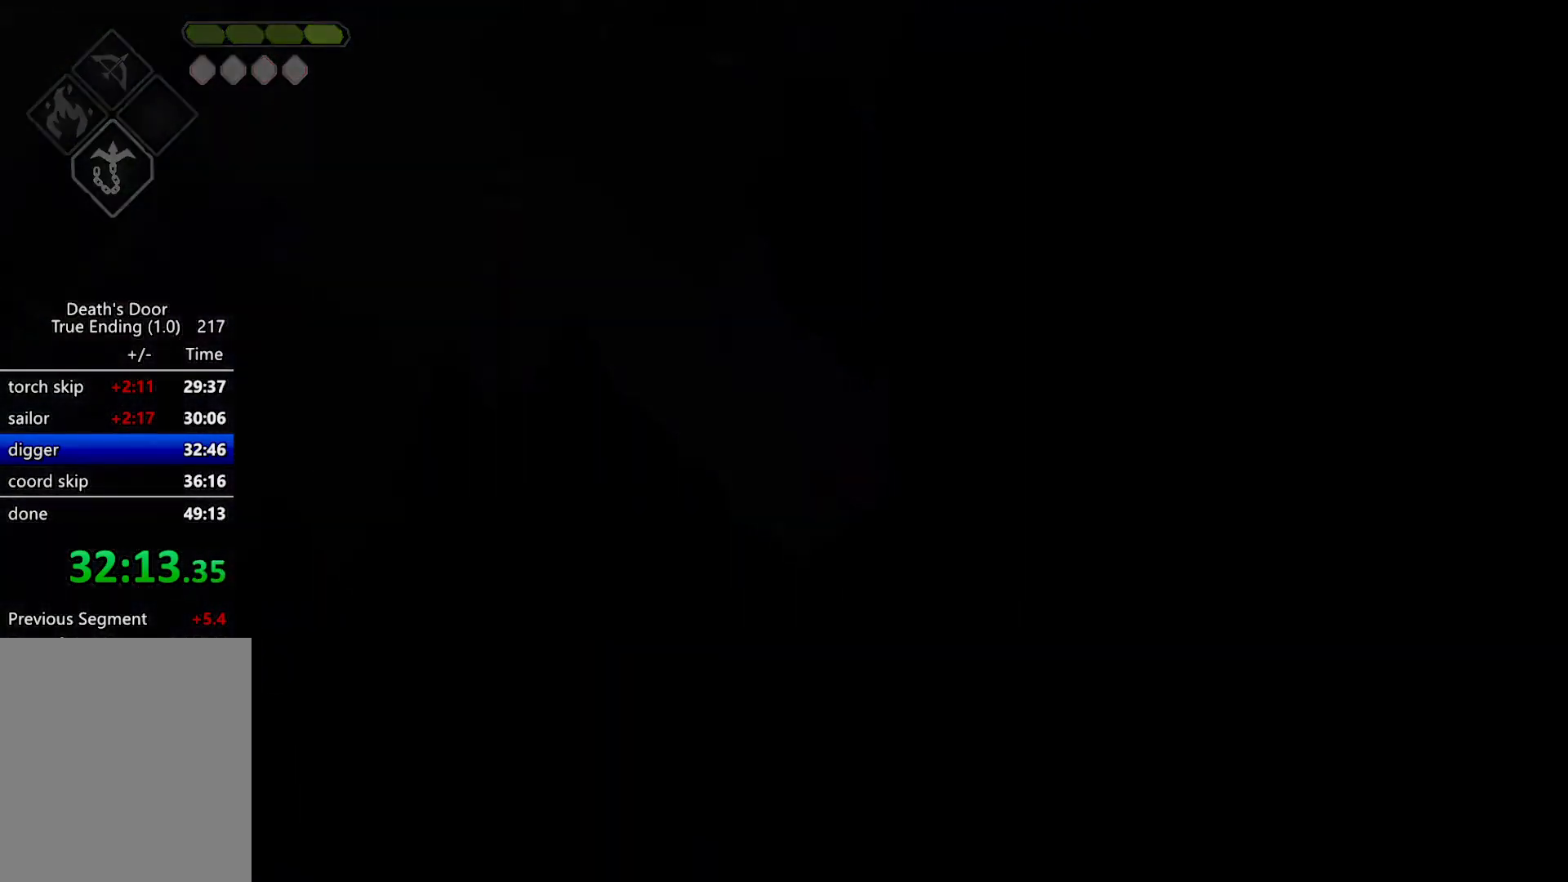
{"keys": ["d", "roll"], "events": [[34, "d", "down"], [267, "roll", "down"], [400, "roll", "up"], [500, "roll", "down"]]}
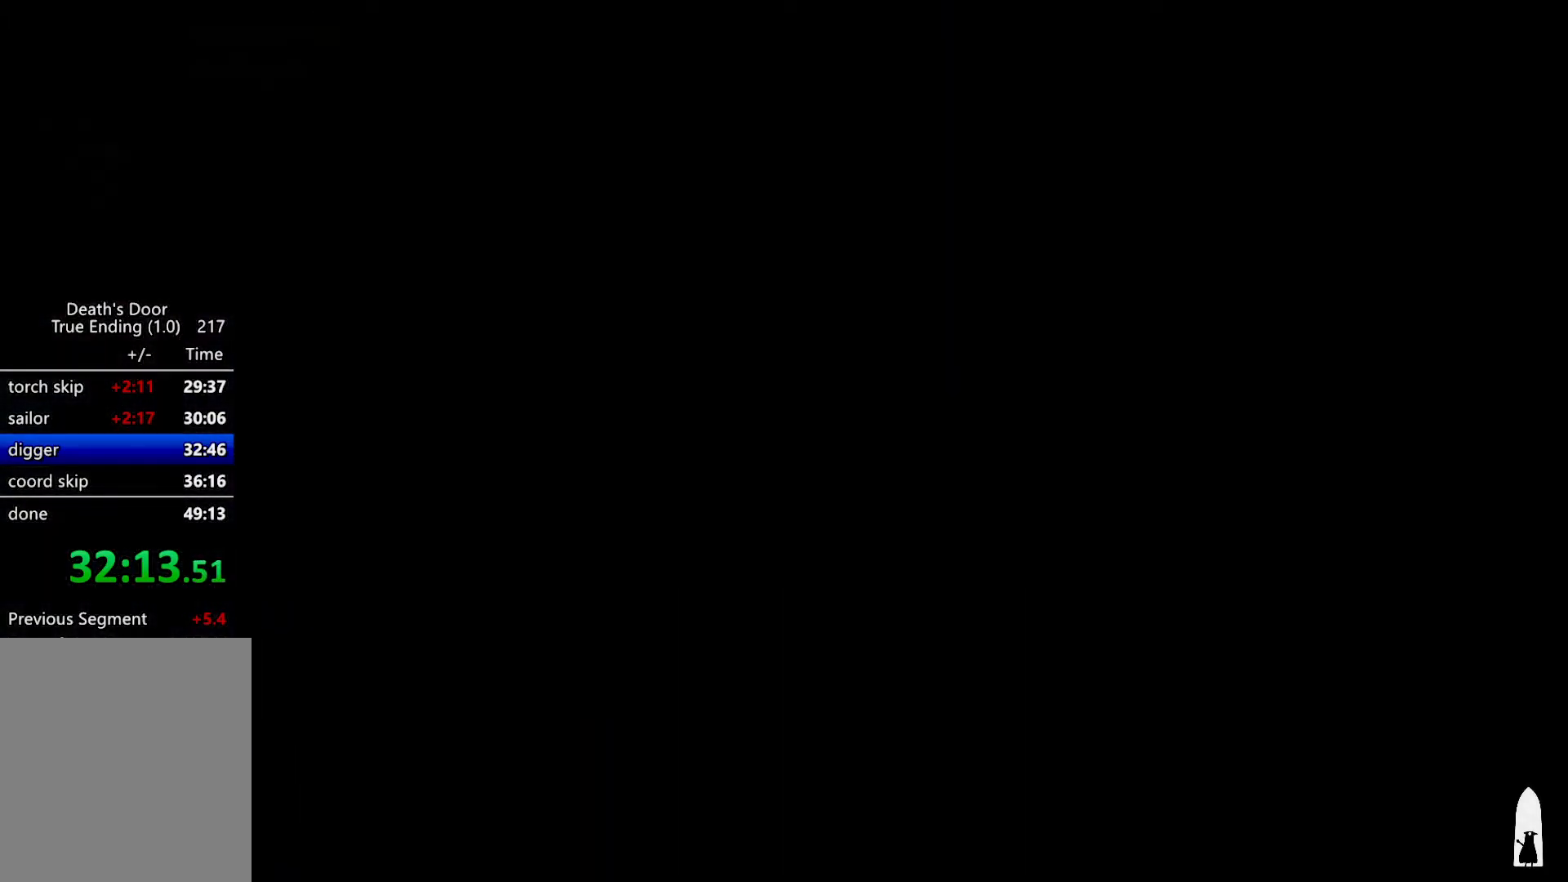
{"keys": ["d", "roll"], "events": [[100, "roll", "up"], [434, "roll", "down"]]}
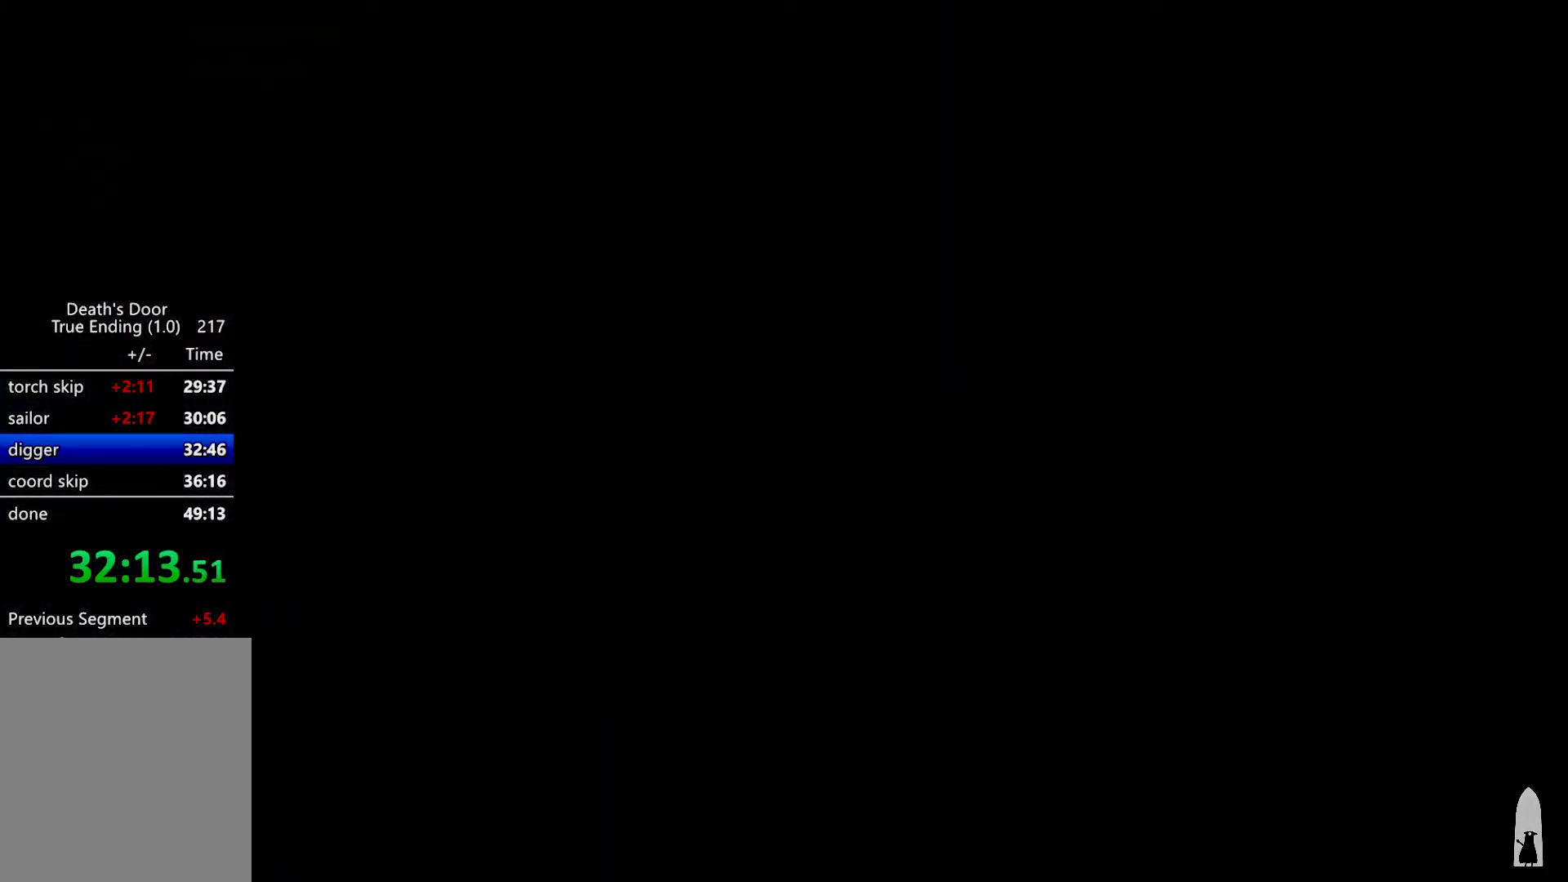
{"keys": ["d", "roll"], "events": [[67, "roll", "up"], [167, "roll", "down"], [267, "roll", "up"], [367, "roll", "down"], [434, "roll", "up"], [500, "roll", "down"]]}
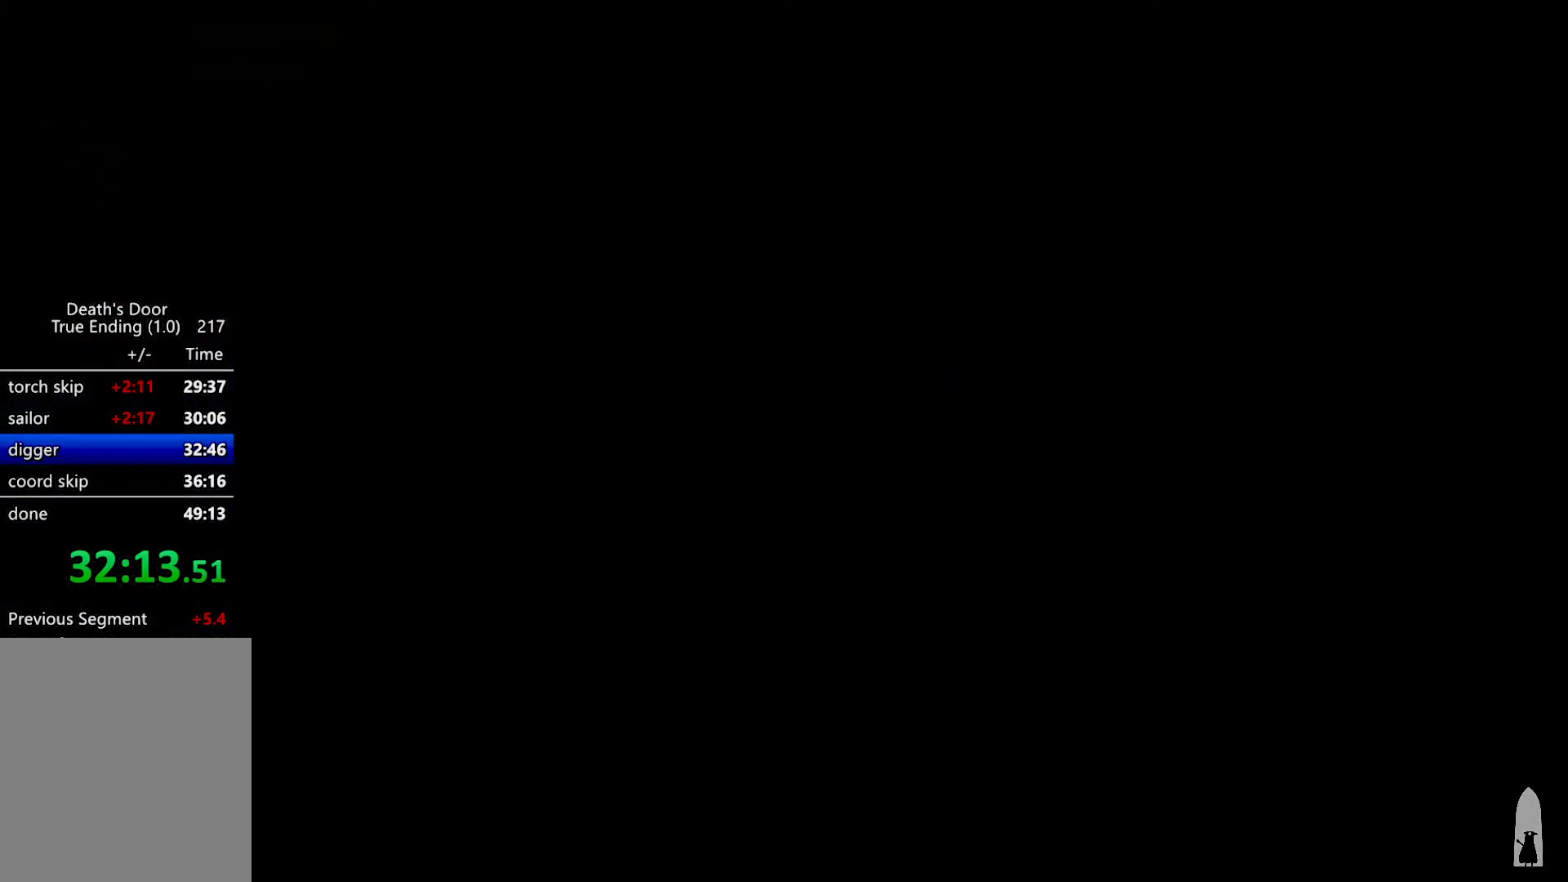
{"keys": ["d", "roll"], "events": [[134, "roll", "up"], [167, "roll", "down"], [334, "roll", "up"], [367, "roll", "down"], [467, "roll", "up"], [500, "roll", "down"]]}
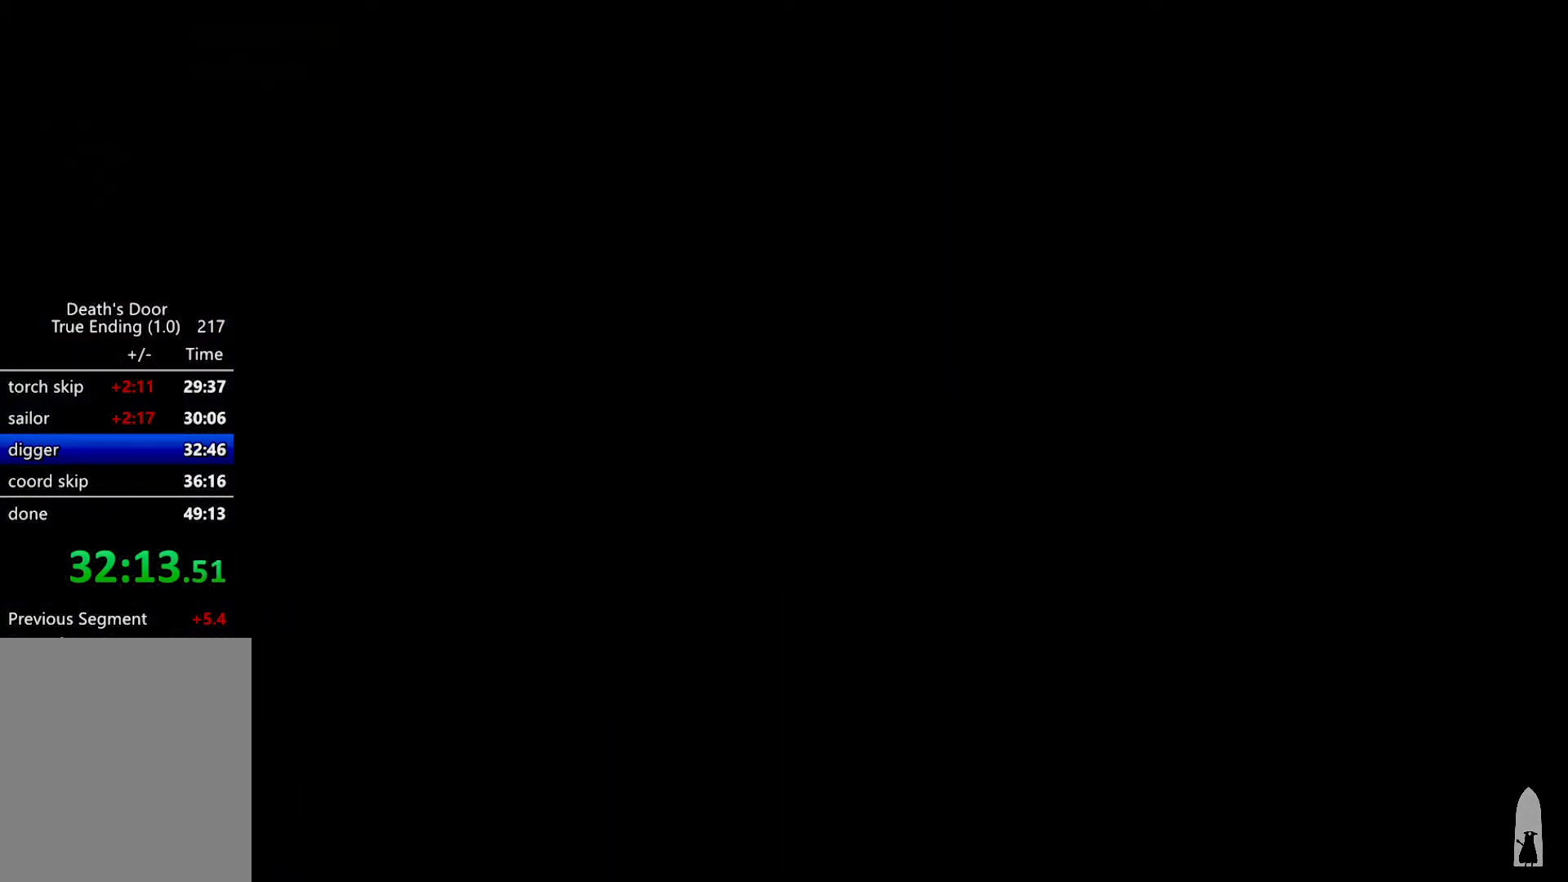
{"keys": ["d", "roll"], "events": [[100, "roll", "up"], [200, "roll", "down"], [300, "roll", "up"], [334, "roll", "down"], [434, "roll", "up"], [467, "roll", "down"]]}
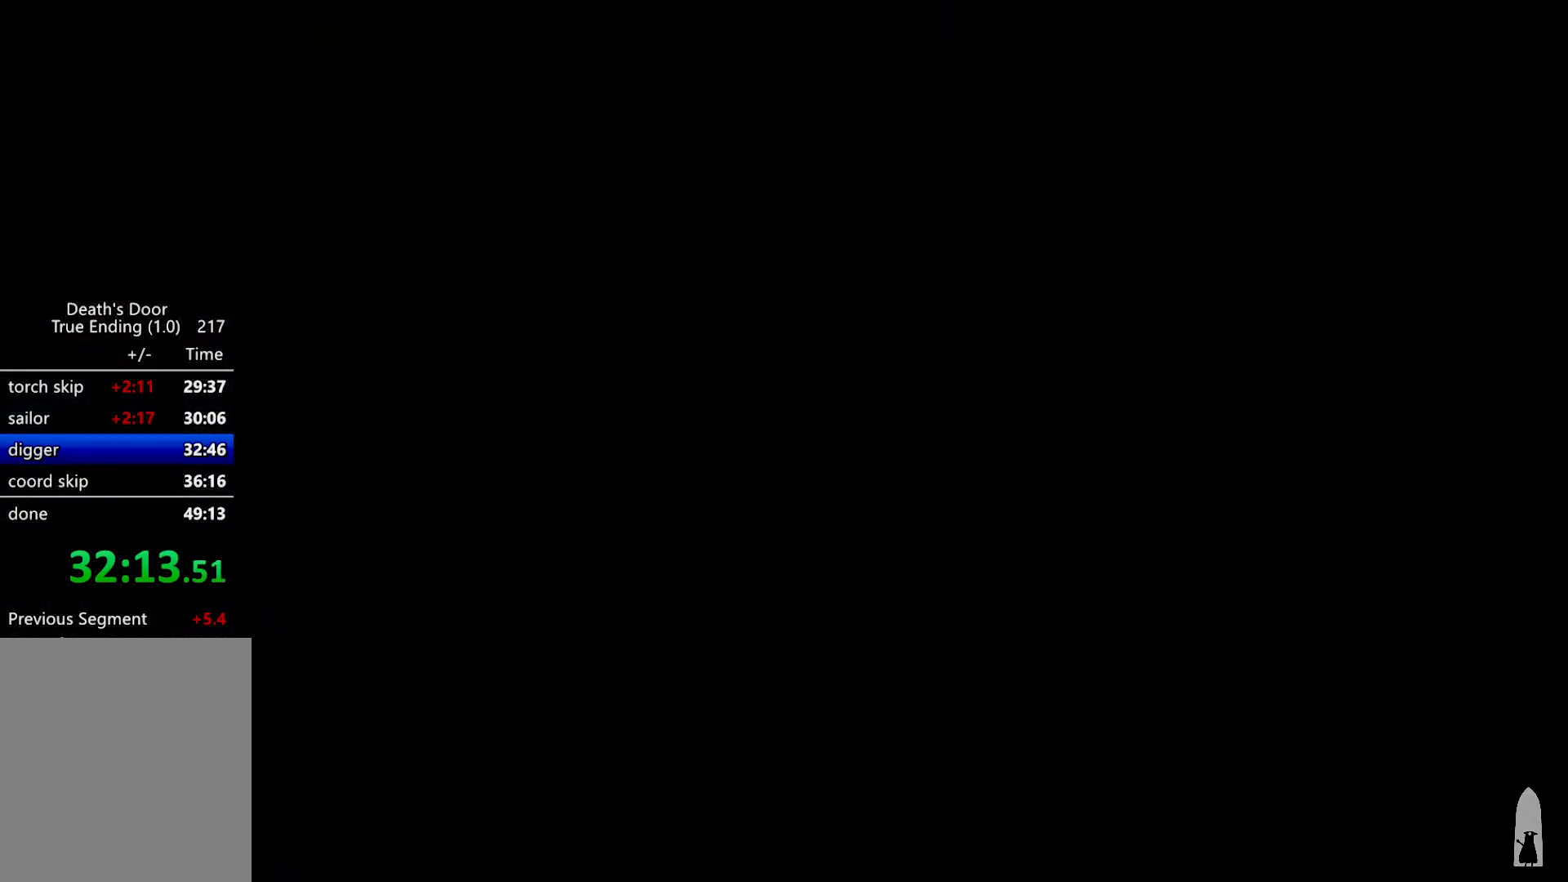
{"keys": ["d", "roll"], "events": [[67, "roll", "up"], [167, "roll", "down"], [267, "roll", "up"], [300, "roll", "down"], [400, "roll", "up"], [434, "roll", "down"]]}